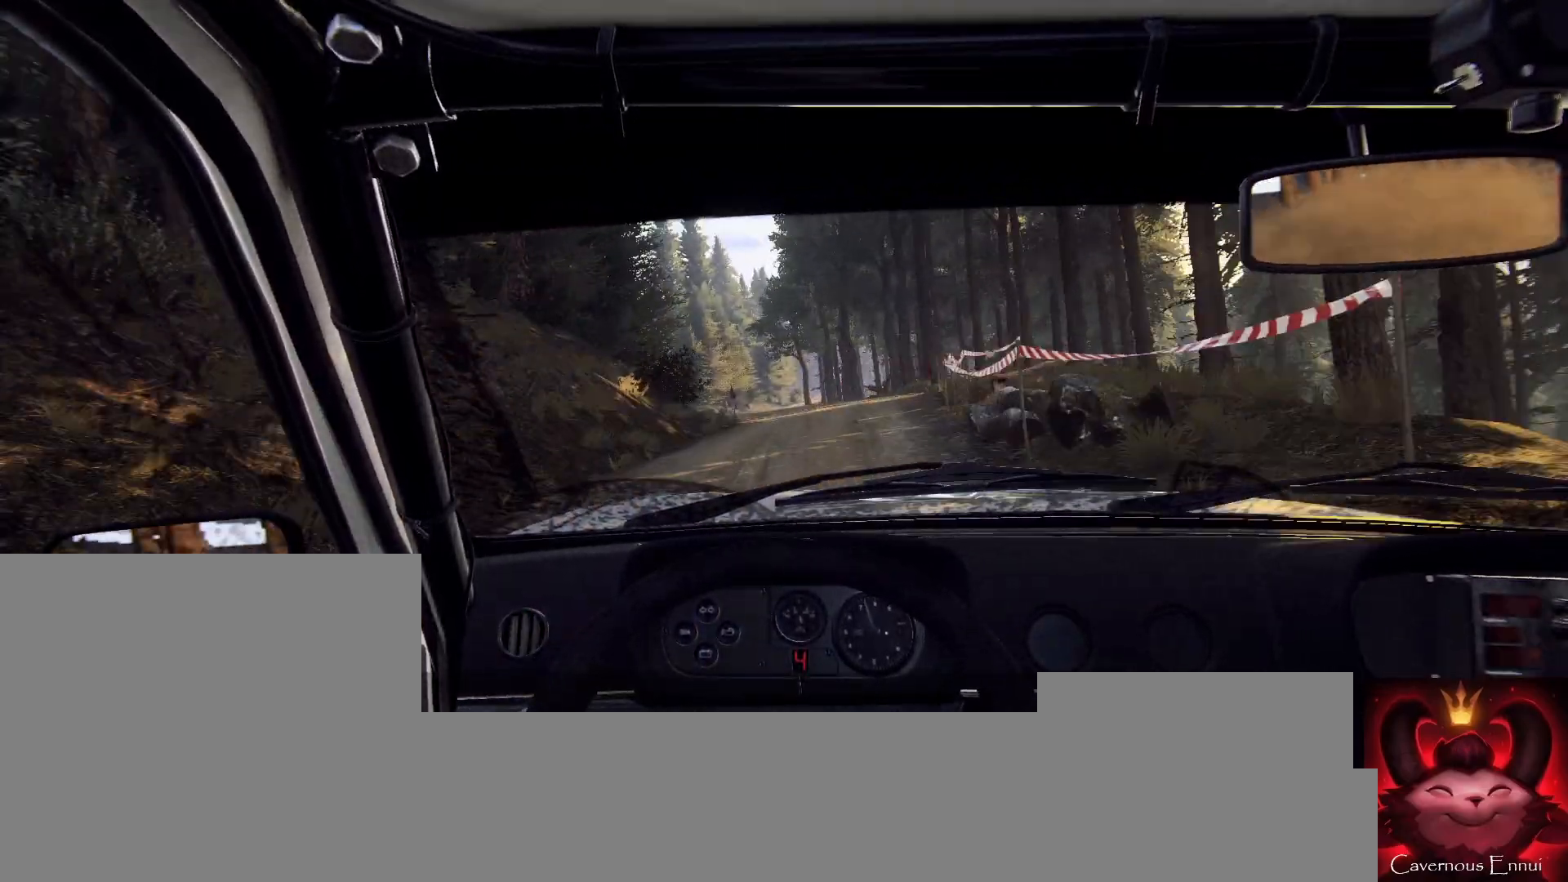
Gameplay with a controller (Xbox layout); each line is a JSON object with the inputs held at the frame after it. "events" lists button and stick changes between this image and that frame as [ms after this image, input, new state], when the widget could be followed in between.
{"buttons": [], "left_stick": "center", "right_stick": "up", "events": [[67, "left_stick", "left"], [400, "left_stick", "center"]]}
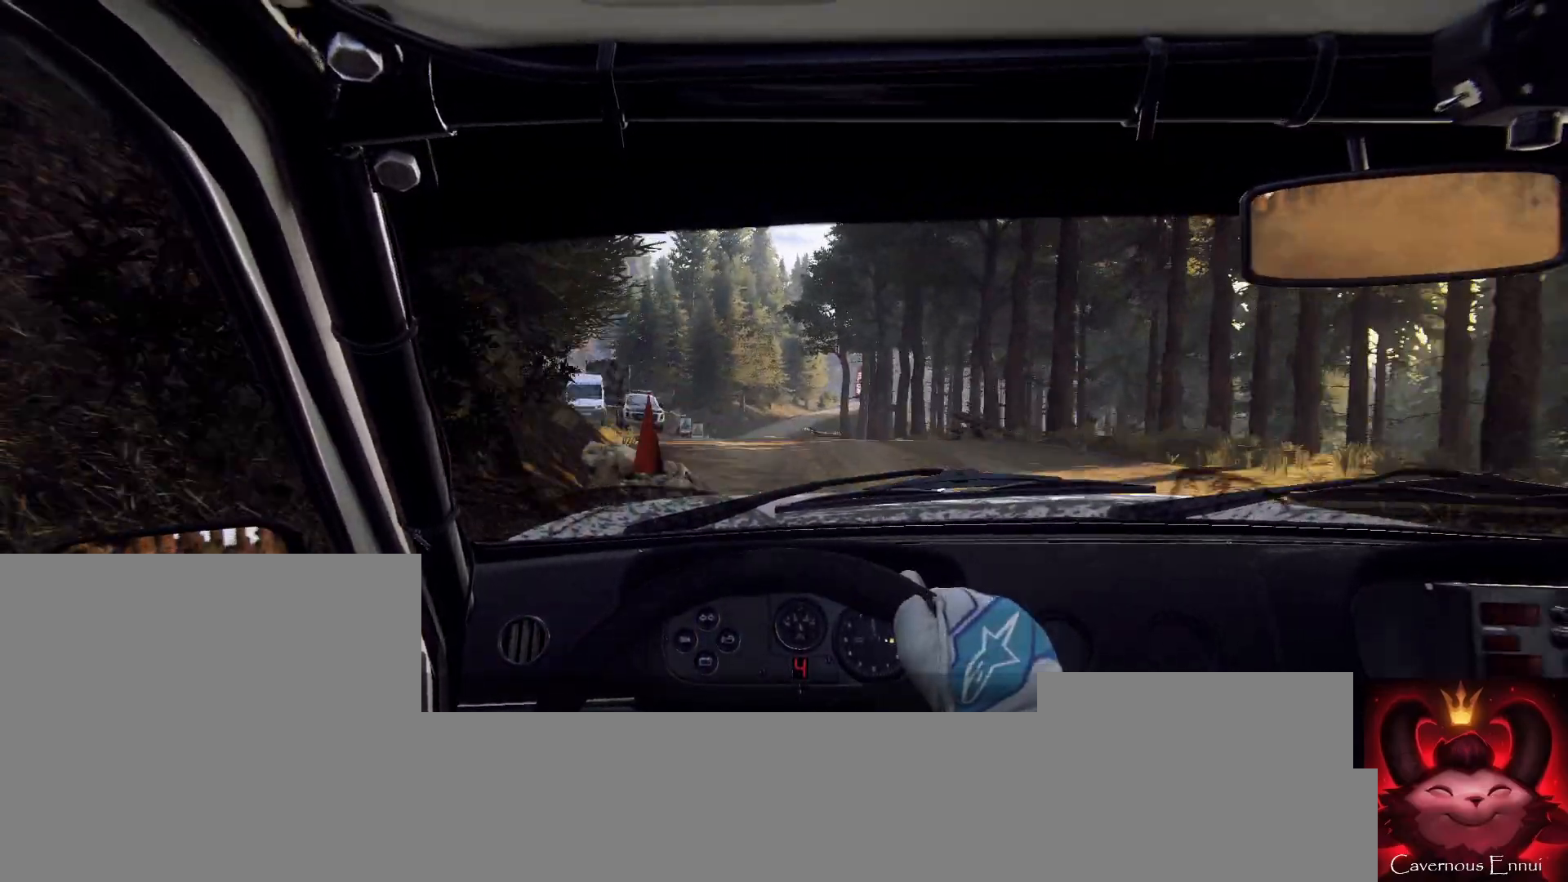
{"buttons": [], "left_stick": "center", "right_stick": "up", "events": [[33, "R1", "down"], [100, "R1", "up"], [233, "left_stick", "right"], [467, "left_stick", "center"]]}
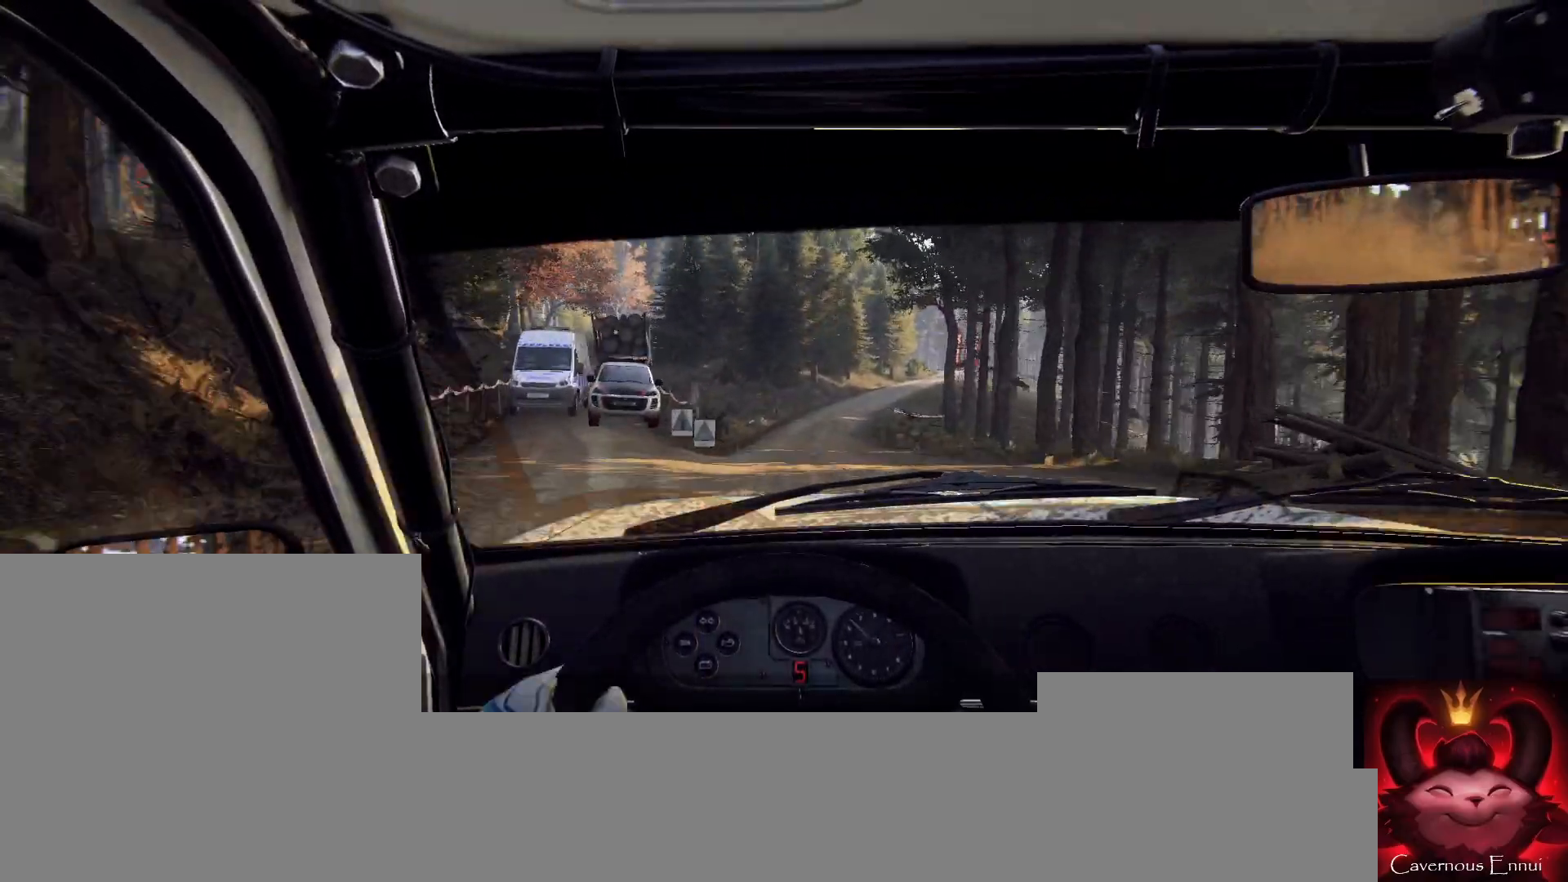
{"buttons": [], "left_stick": "right", "right_stick": "up", "events": [[167, "left_stick", "right"], [267, "right_stick", "center"], [400, "left_stick", "center"], [400, "right_stick", "up"], [500, "left_stick", "right"]]}
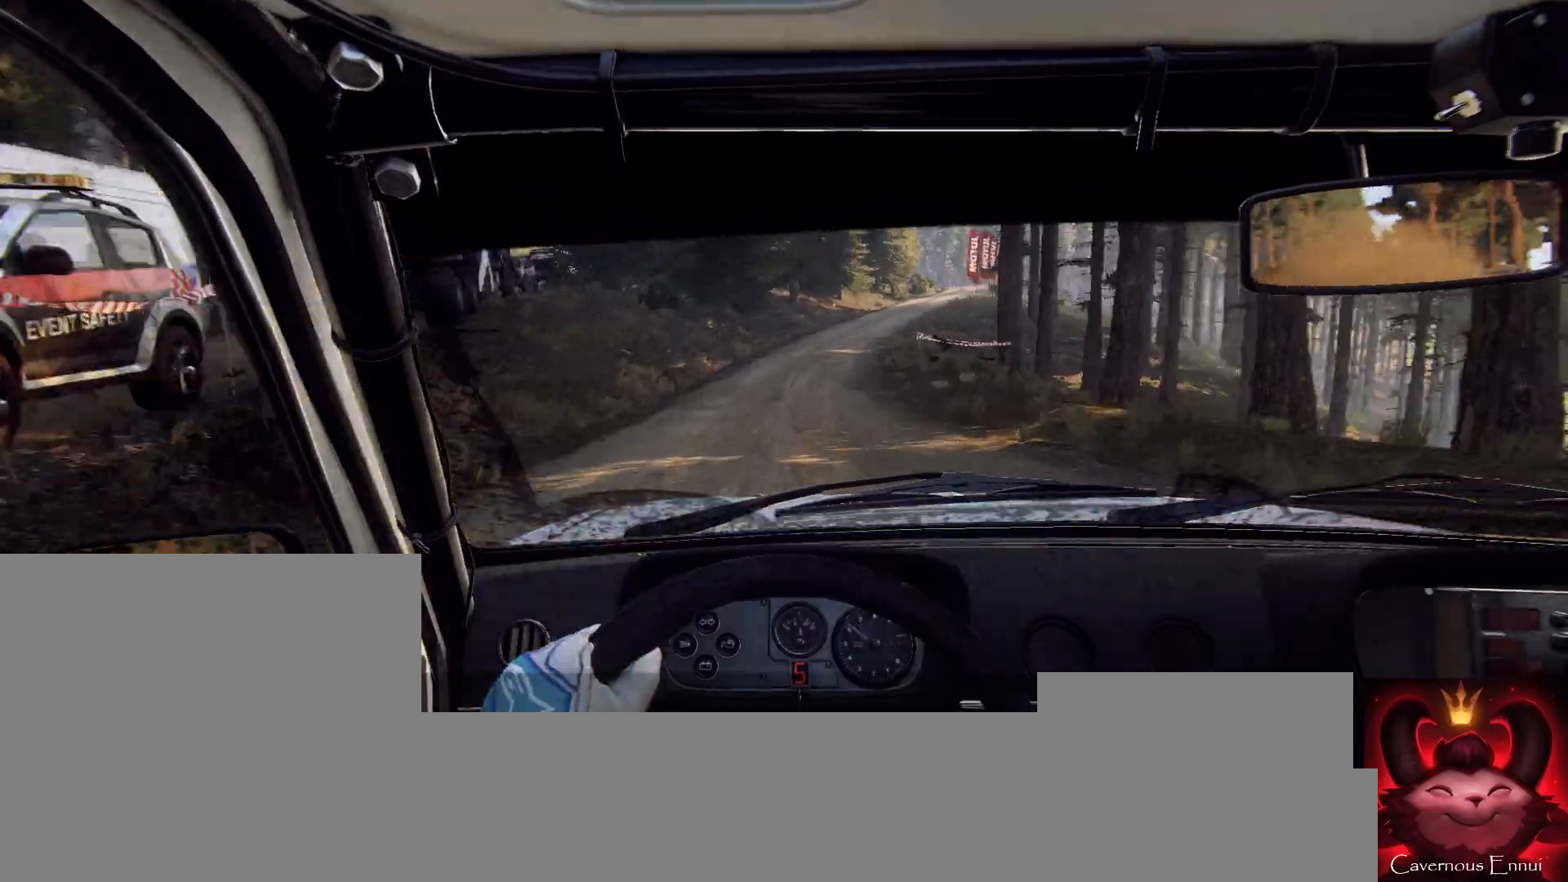
{"buttons": [], "left_stick": "right", "right_stick": "center", "events": [[33, "right_stick", "center"], [200, "left_stick", "center"], [200, "right_stick", "up"], [367, "left_stick", "right"], [367, "right_stick", "center"]]}
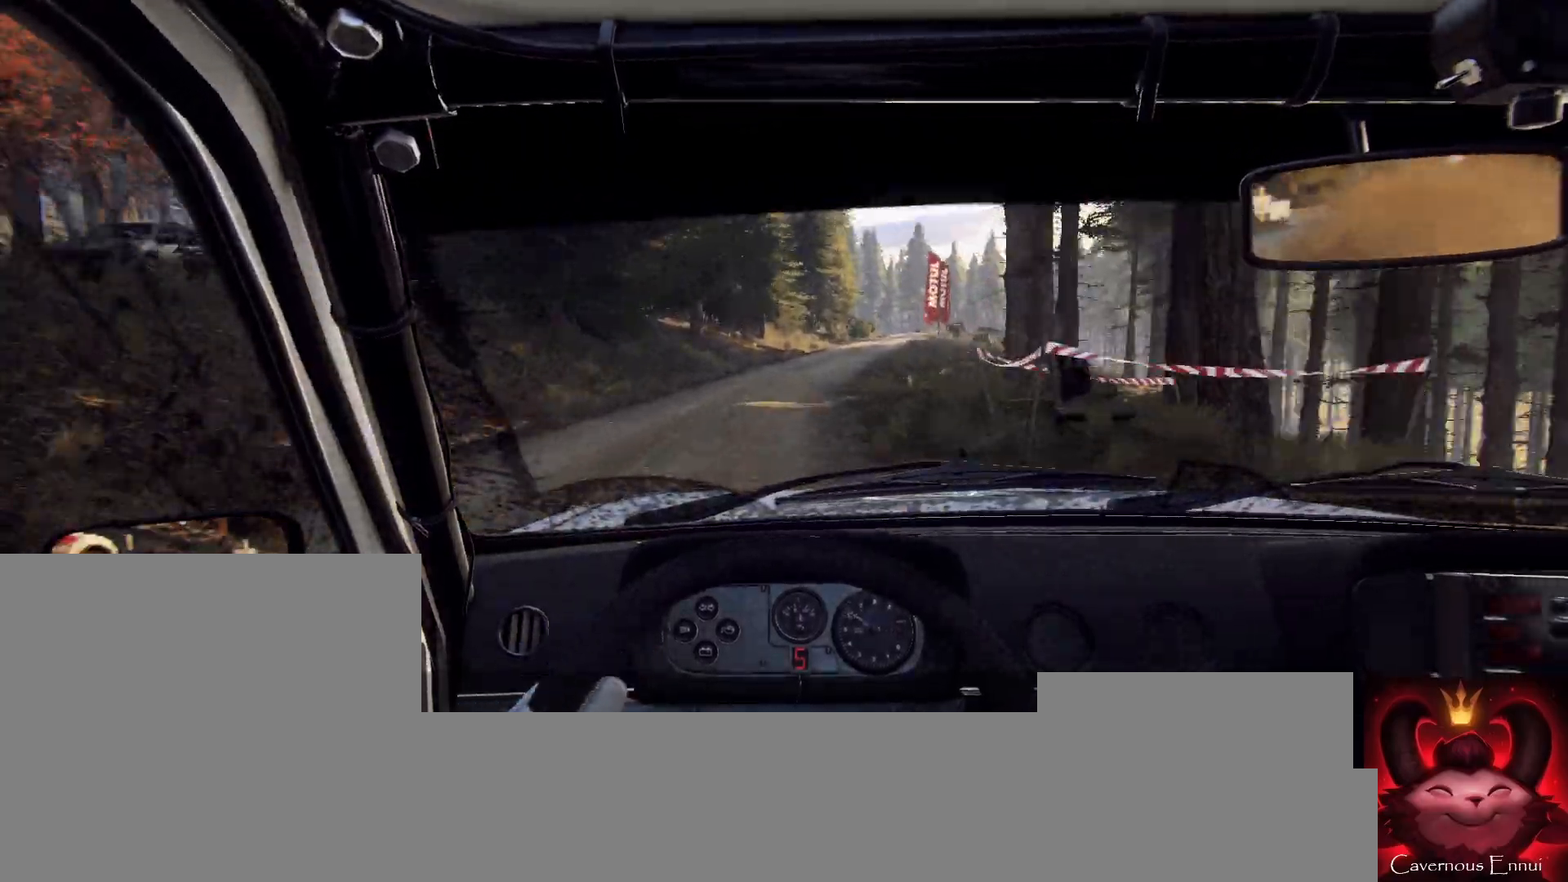
{"buttons": [], "left_stick": "center", "right_stick": "center", "events": [[100, "L2", "down"], [167, "L2", "up"], [200, "left_stick", "center"], [233, "L2", "down"], [300, "left_stick", "right"], [333, "L1", "down"], [333, "L2", "up"], [367, "L1", "up"], [467, "left_stick", "center"]]}
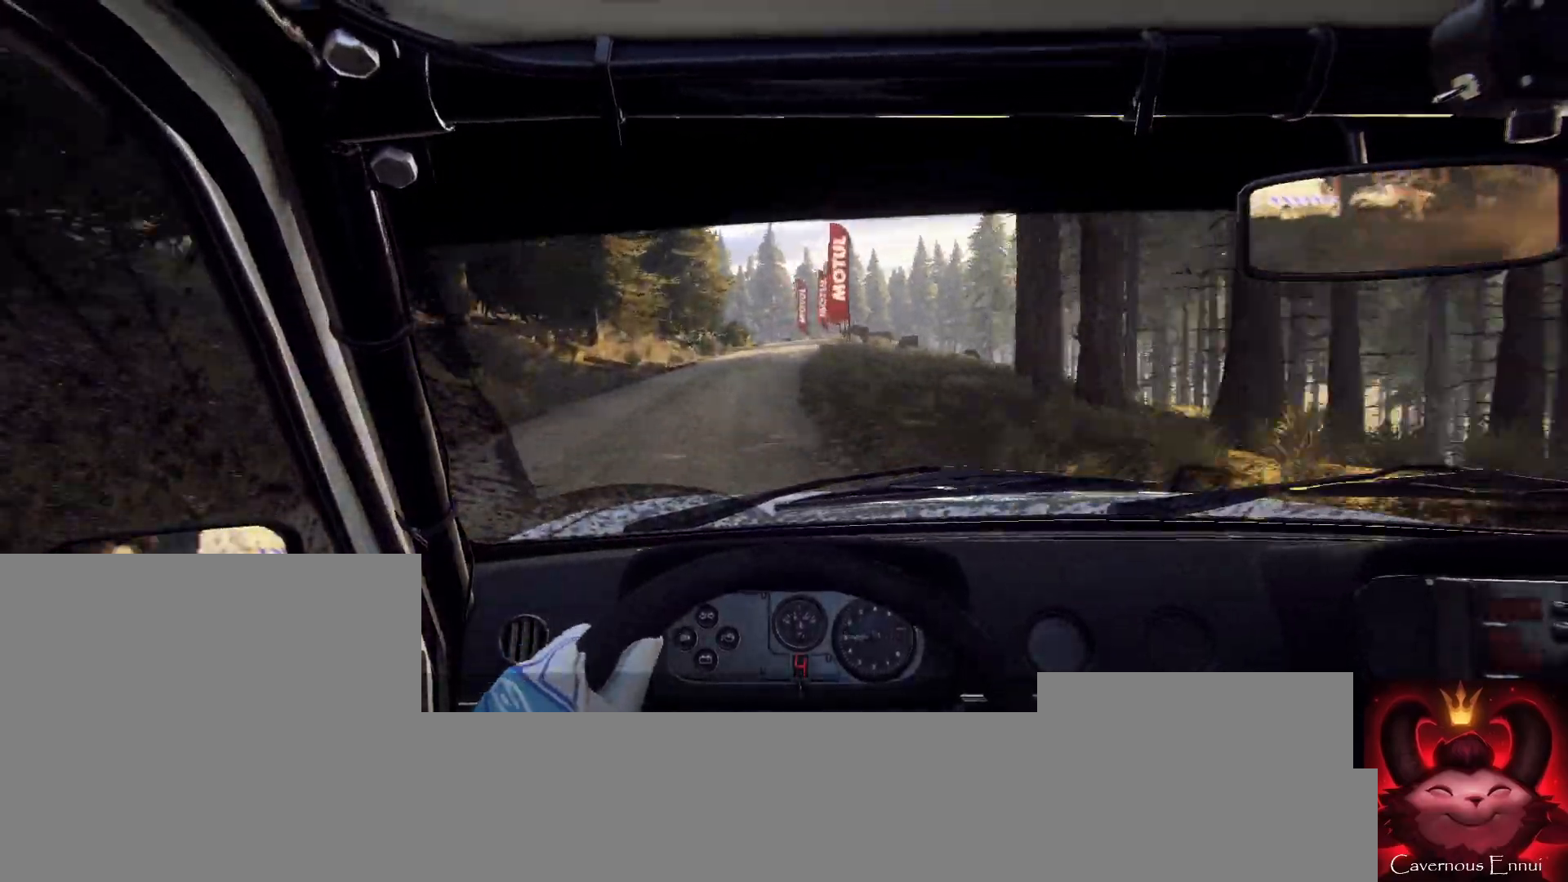
{"buttons": [], "left_stick": "down-left", "right_stick": "center", "events": [[100, "left_stick", "right"], [233, "left_stick", "center"], [267, "right_stick", "up"], [333, "left_stick", "down-left"], [433, "right_stick", "center"]]}
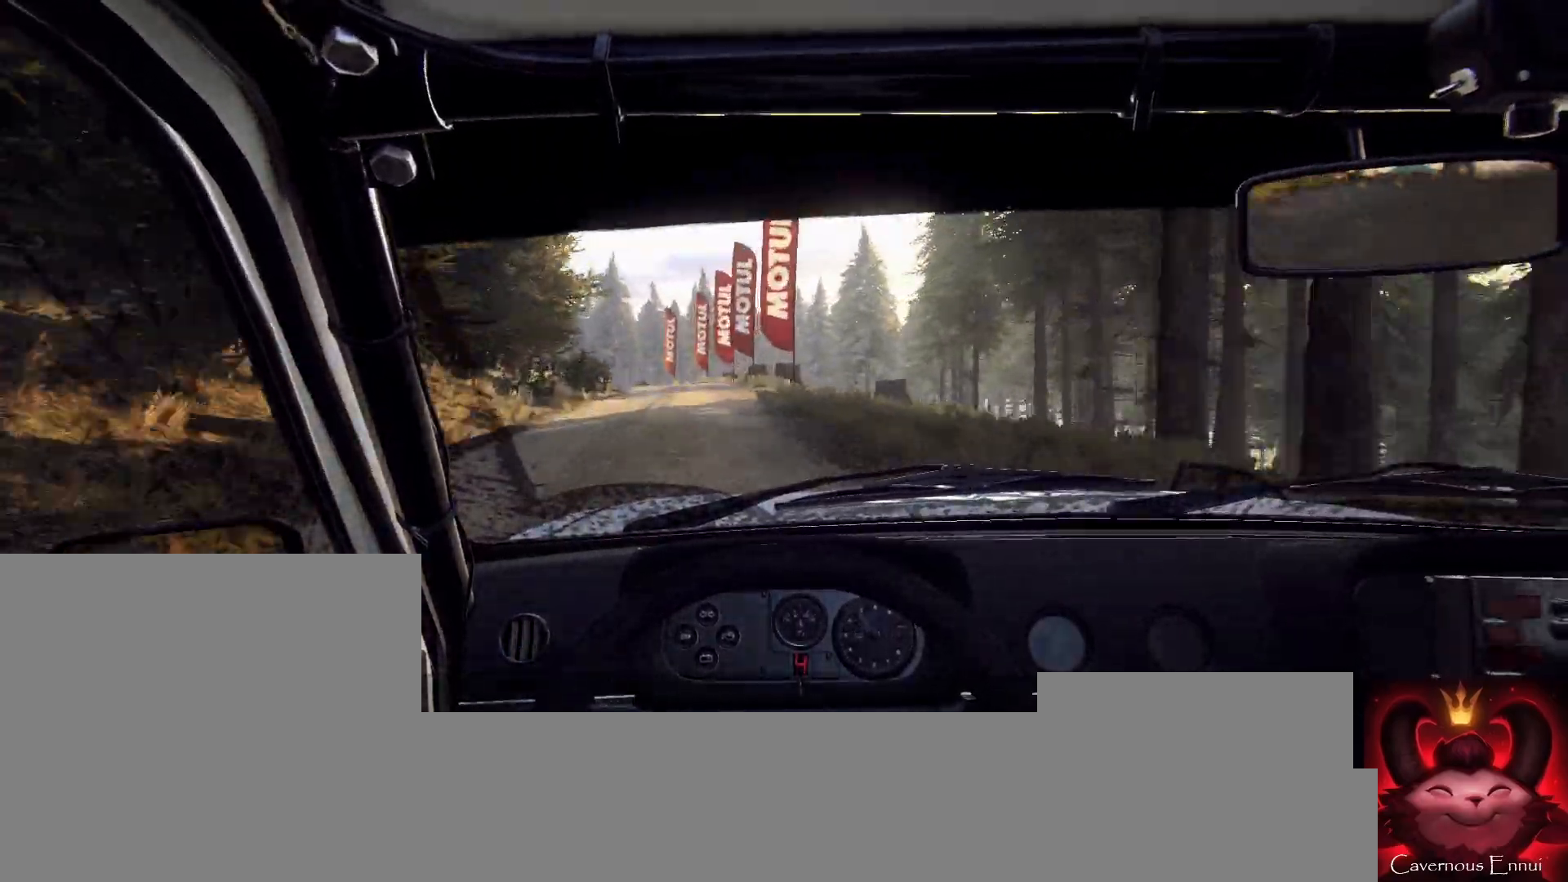
{"buttons": ["L2"], "left_stick": "center", "right_stick": "center", "events": [[33, "left_stick", "center"], [67, "right_stick", "up"], [133, "left_stick", "left"], [333, "L2", "down"], [400, "right_stick", "center"], [500, "left_stick", "center"]]}
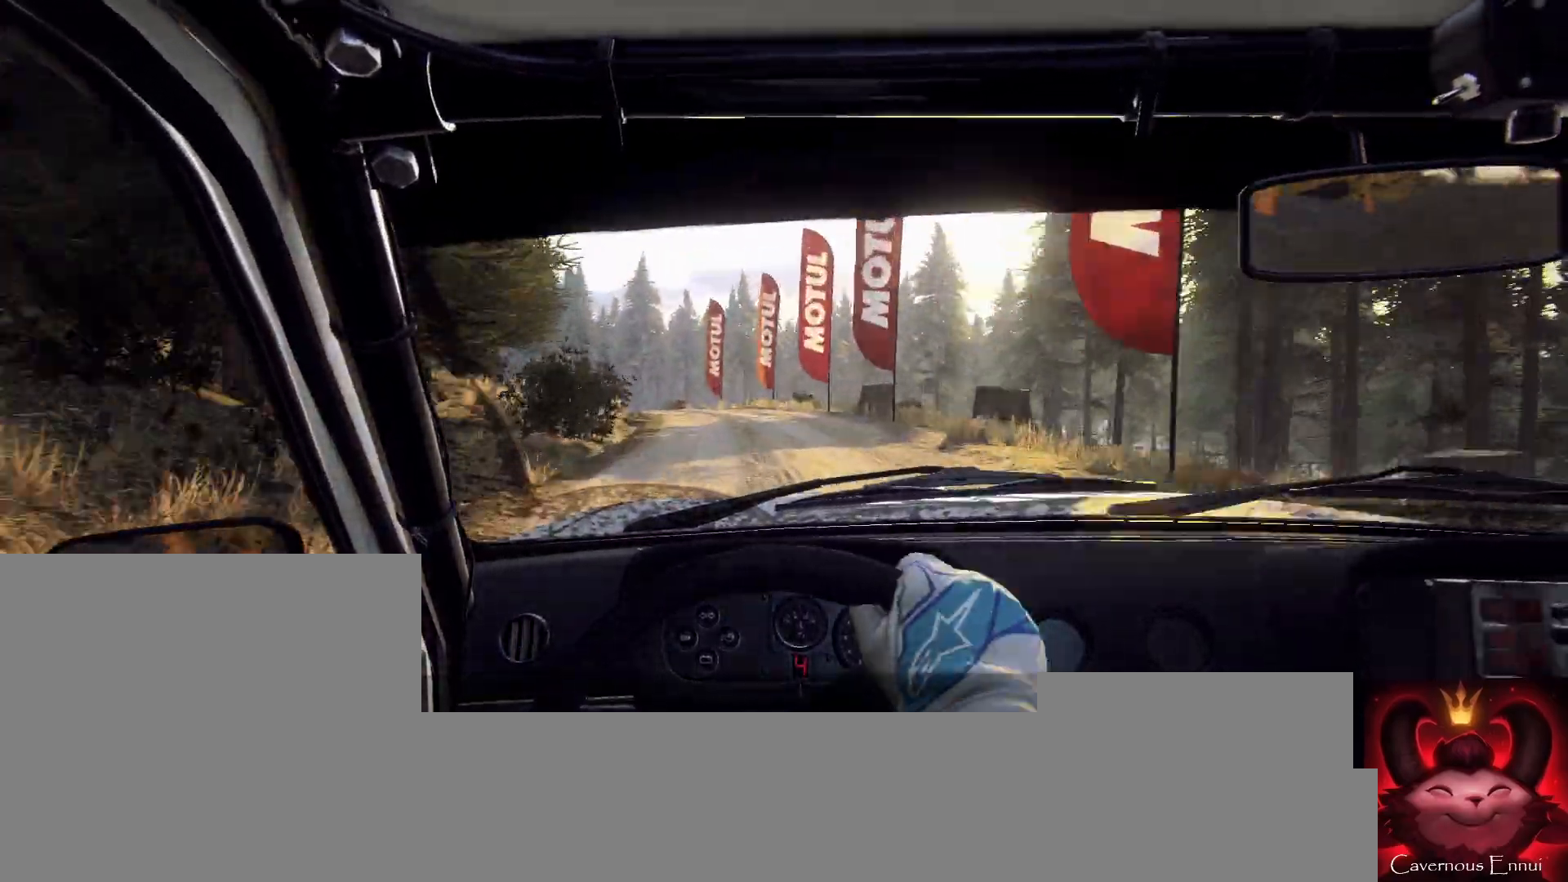
{"buttons": [], "left_stick": "left", "right_stick": "center", "events": [[33, "L2", "up"], [100, "L2", "down"], [100, "left_stick", "left"], [300, "L2", "up"], [300, "left_stick", "center"], [367, "L2", "down"], [367, "left_stick", "left"], [467, "L2", "up"]]}
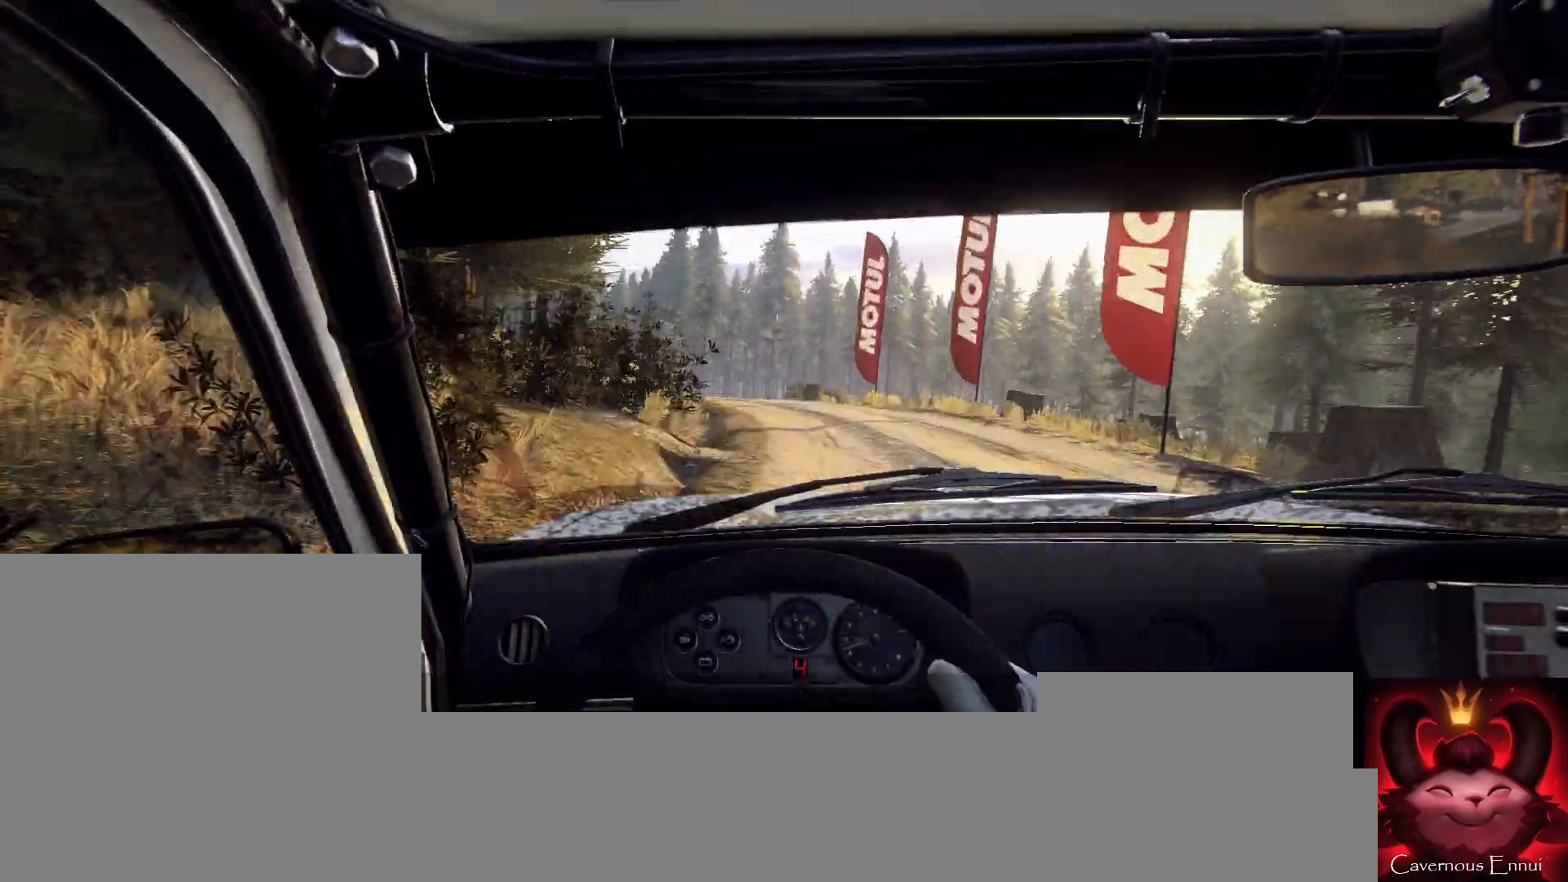
{"buttons": [], "left_stick": "left", "right_stick": "center", "events": [[67, "left_stick", "center"], [167, "left_stick", "left"], [200, "right_stick", "up"], [333, "right_stick", "center"]]}
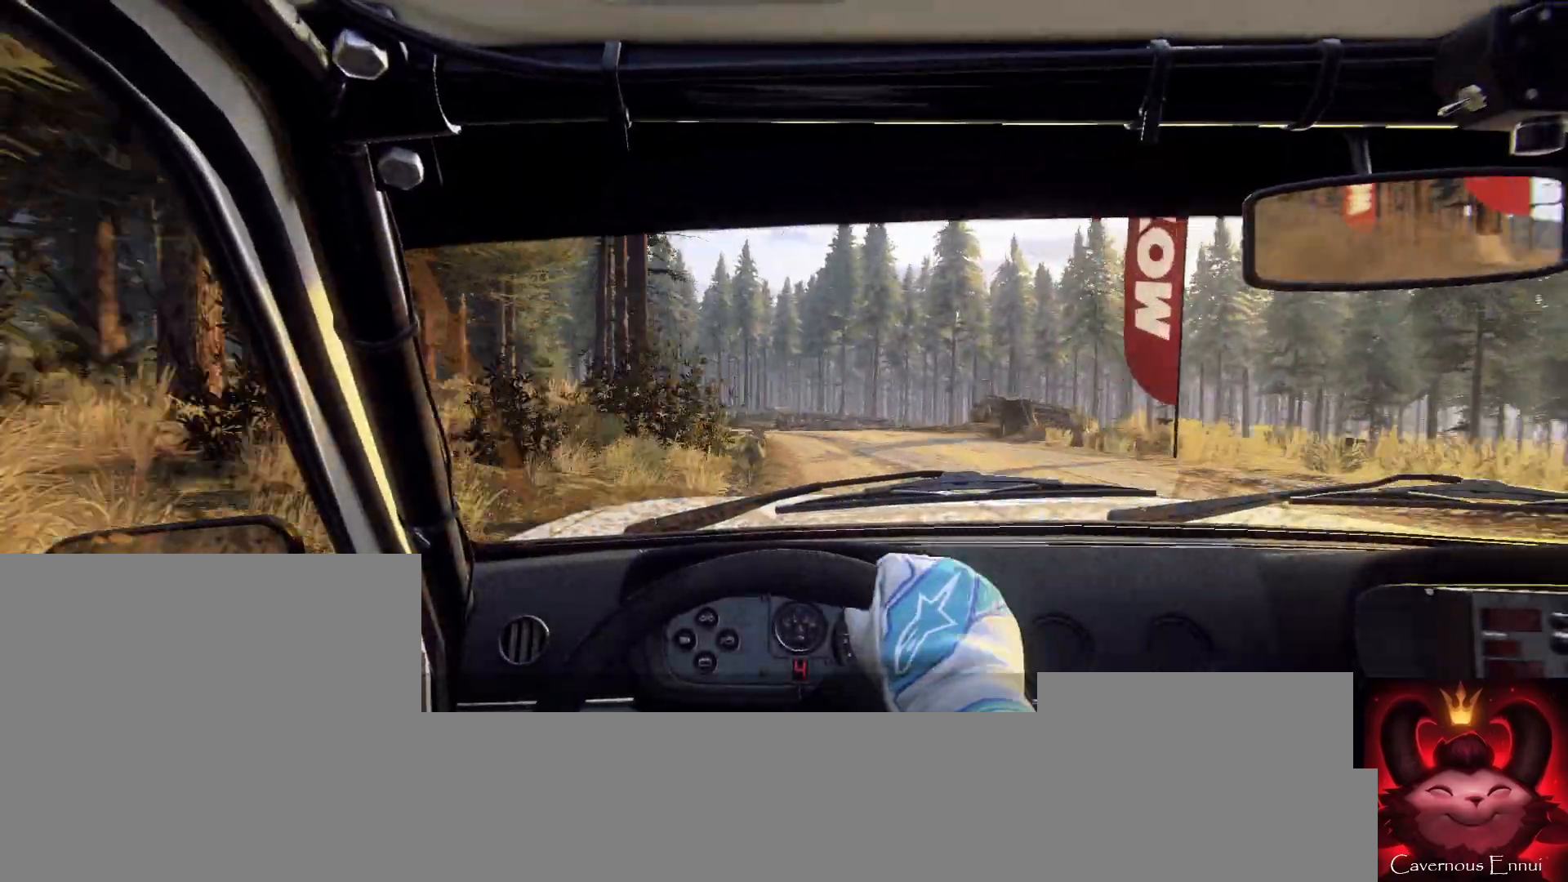
{"buttons": [], "left_stick": "right", "right_stick": "center", "events": [[33, "left_stick", "center"], [167, "left_stick", "left"], [267, "left_stick", "center"], [433, "left_stick", "right"]]}
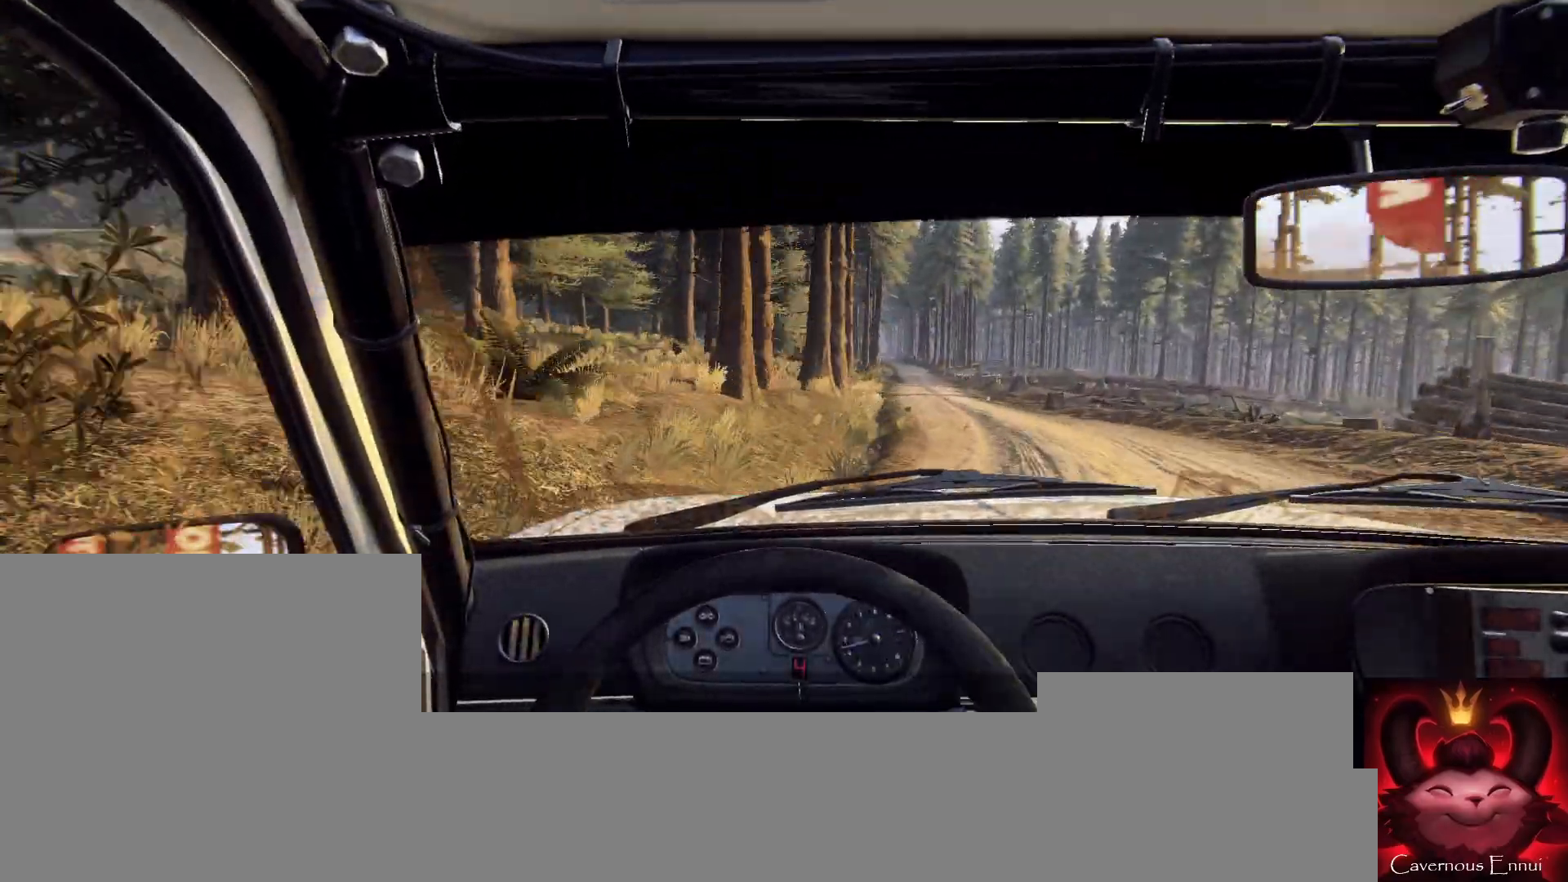
{"buttons": [], "left_stick": "center", "right_stick": "up", "events": [[233, "right_stick", "up"], [400, "left_stick", "center"]]}
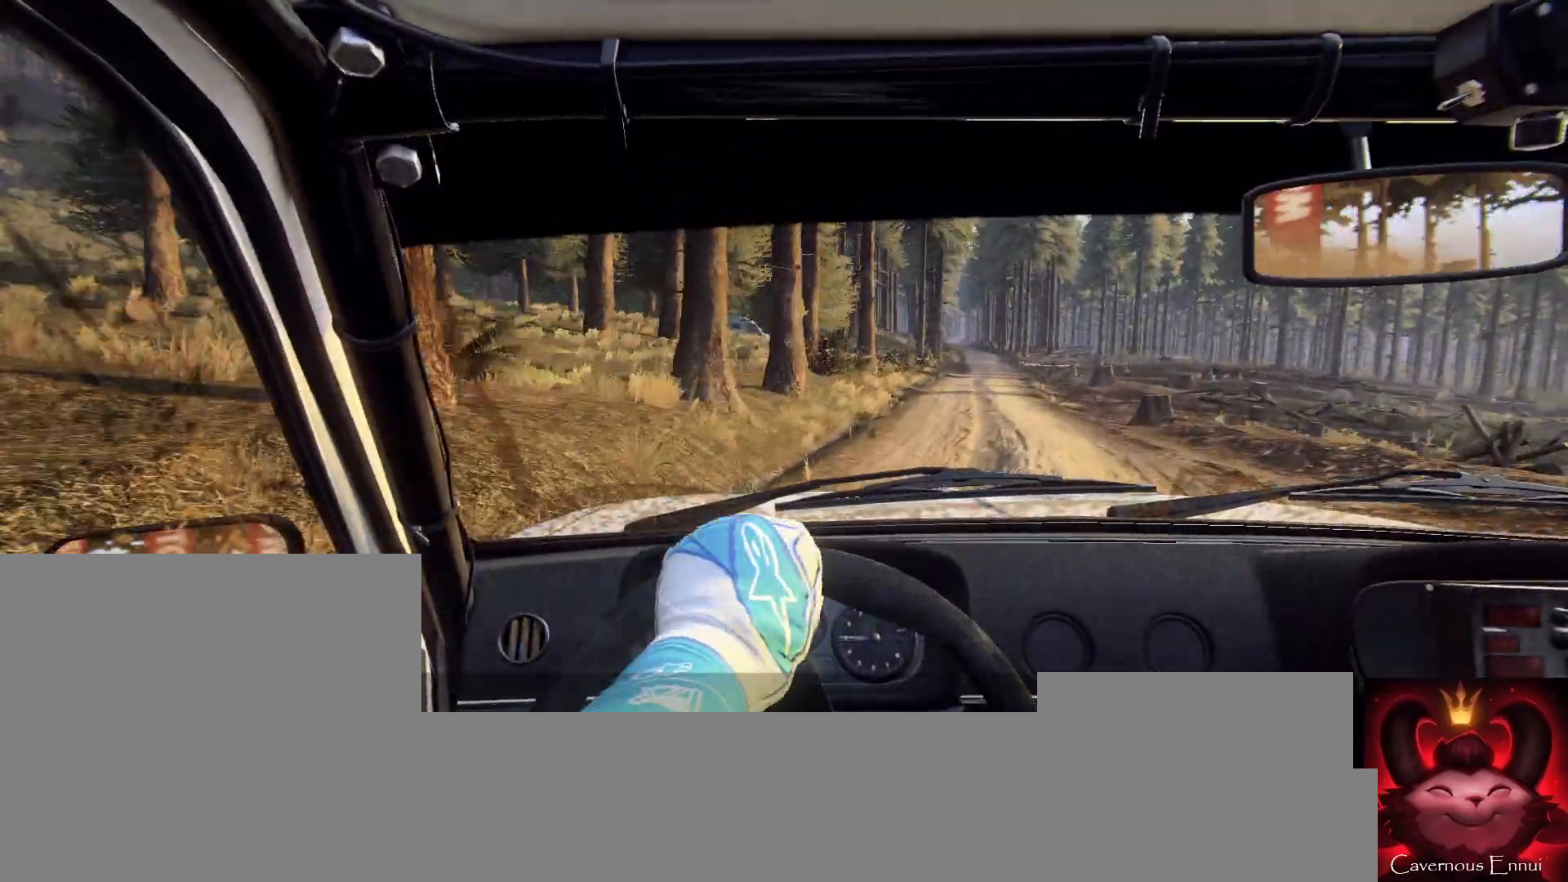
{"buttons": [], "left_stick": "right", "right_stick": "up", "events": [[67, "left_stick", "down-left"], [200, "left_stick", "center"], [467, "left_stick", "right"]]}
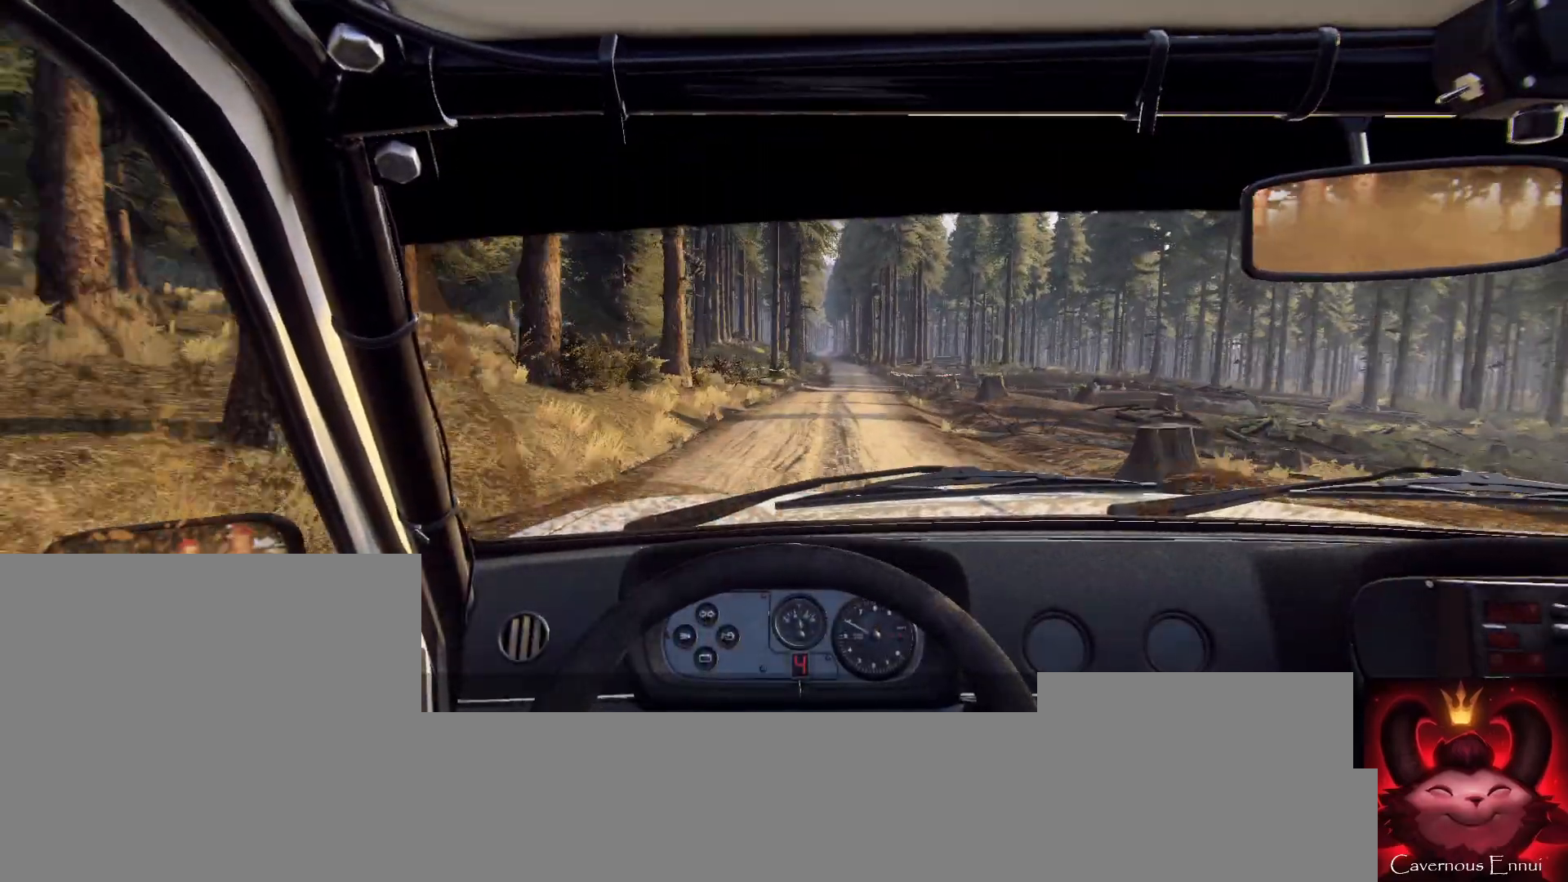
{"buttons": [], "left_stick": "down-left", "right_stick": "up", "events": [[67, "left_stick", "left"], [167, "left_stick", "center"], [400, "left_stick", "down-left"]]}
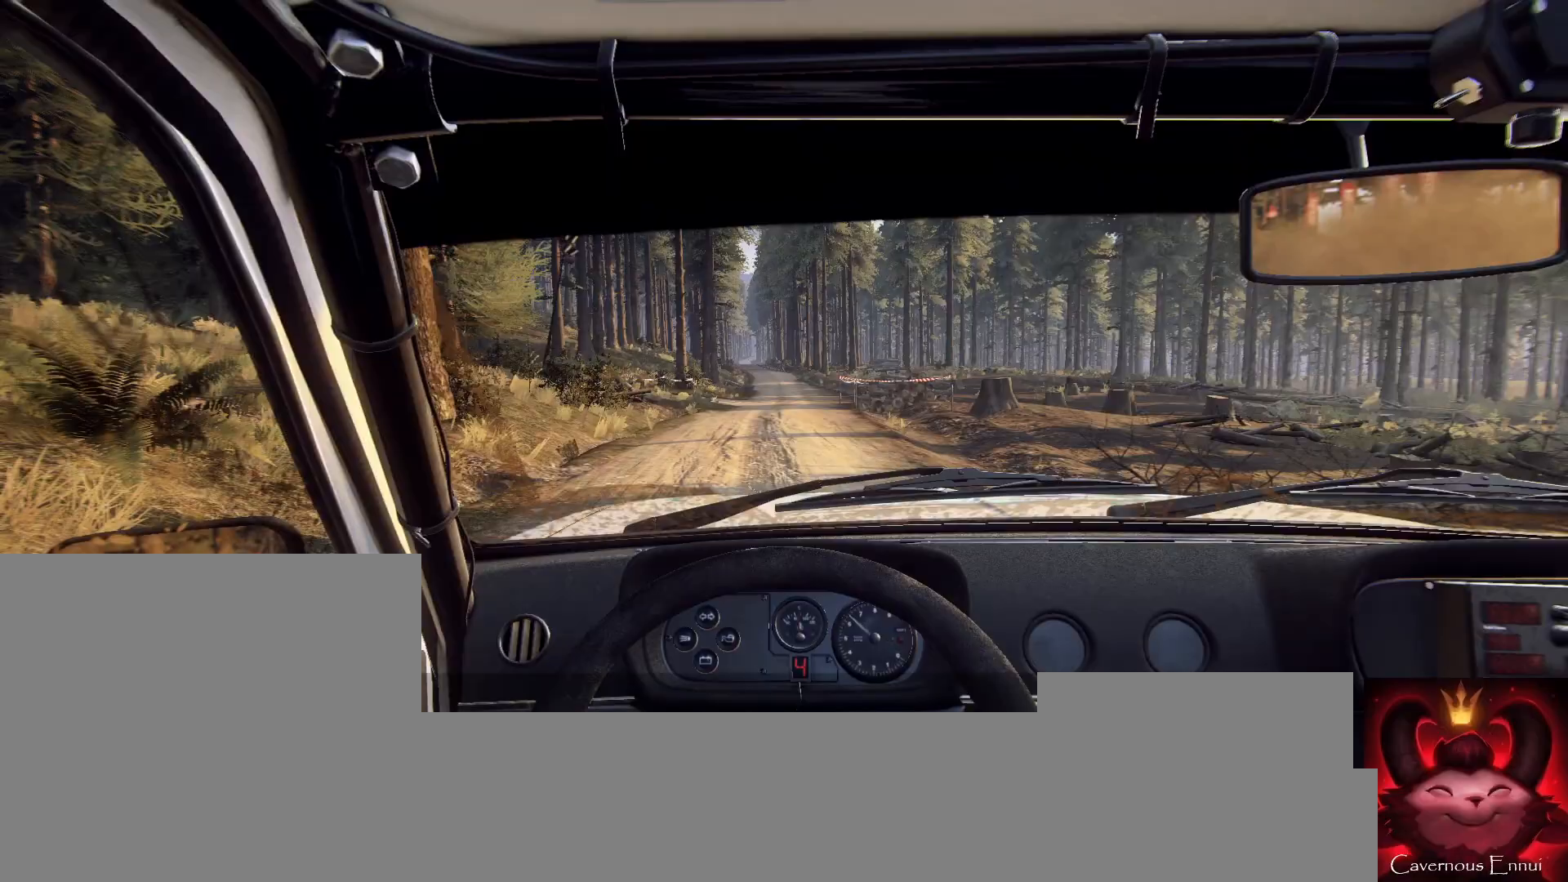
{"buttons": [], "left_stick": "center", "right_stick": "up", "events": [[33, "left_stick", "center"], [333, "left_stick", "right"], [467, "left_stick", "center"]]}
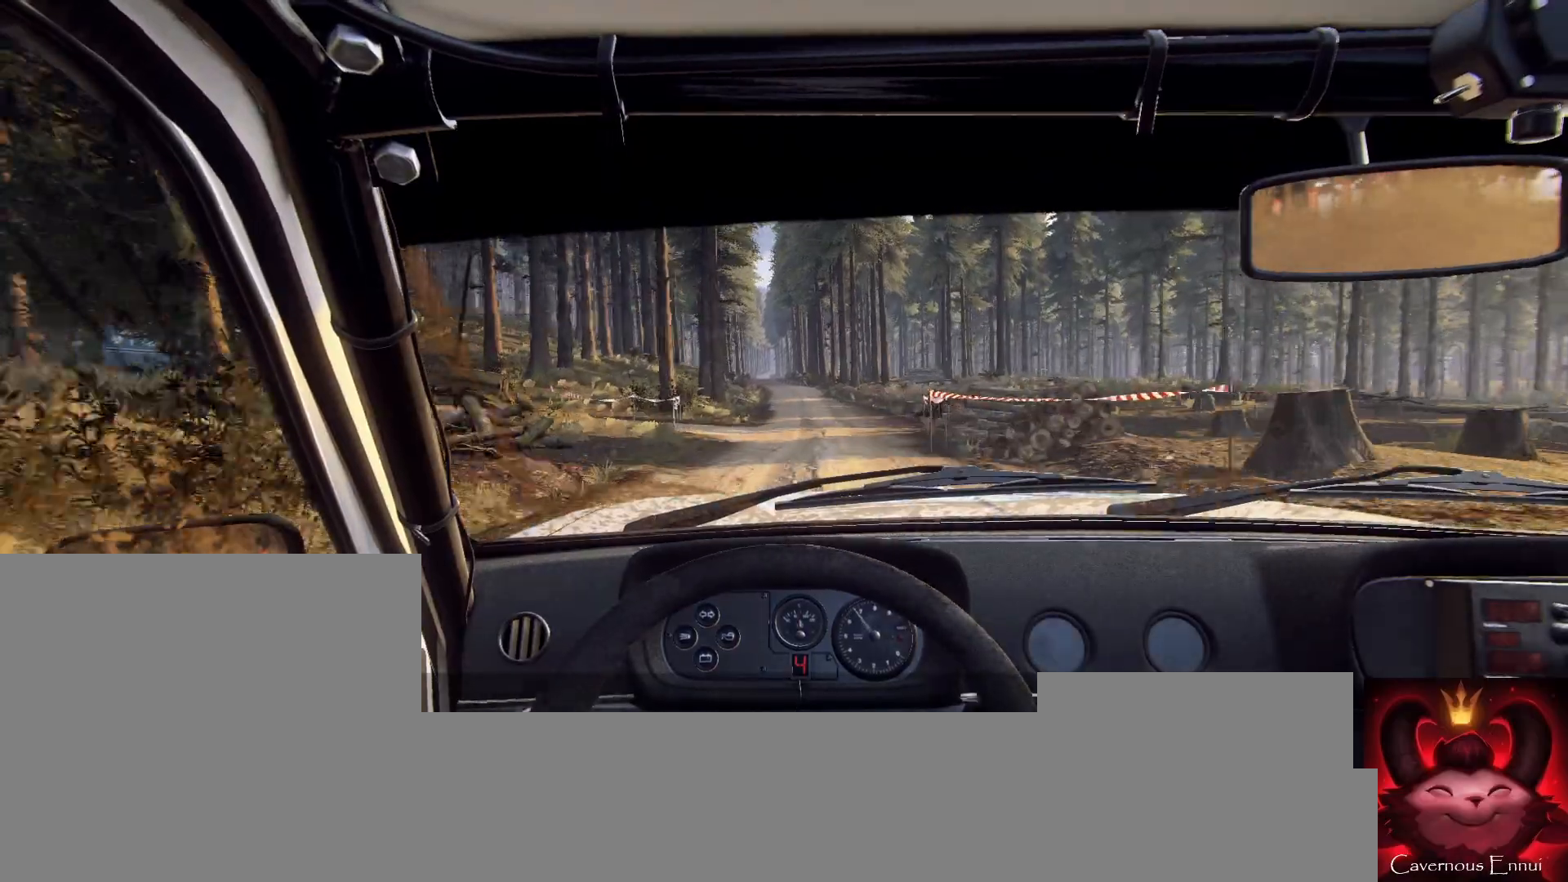
{"buttons": [], "left_stick": "center", "right_stick": "up", "events": [[367, "left_stick", "right"], [500, "left_stick", "center"]]}
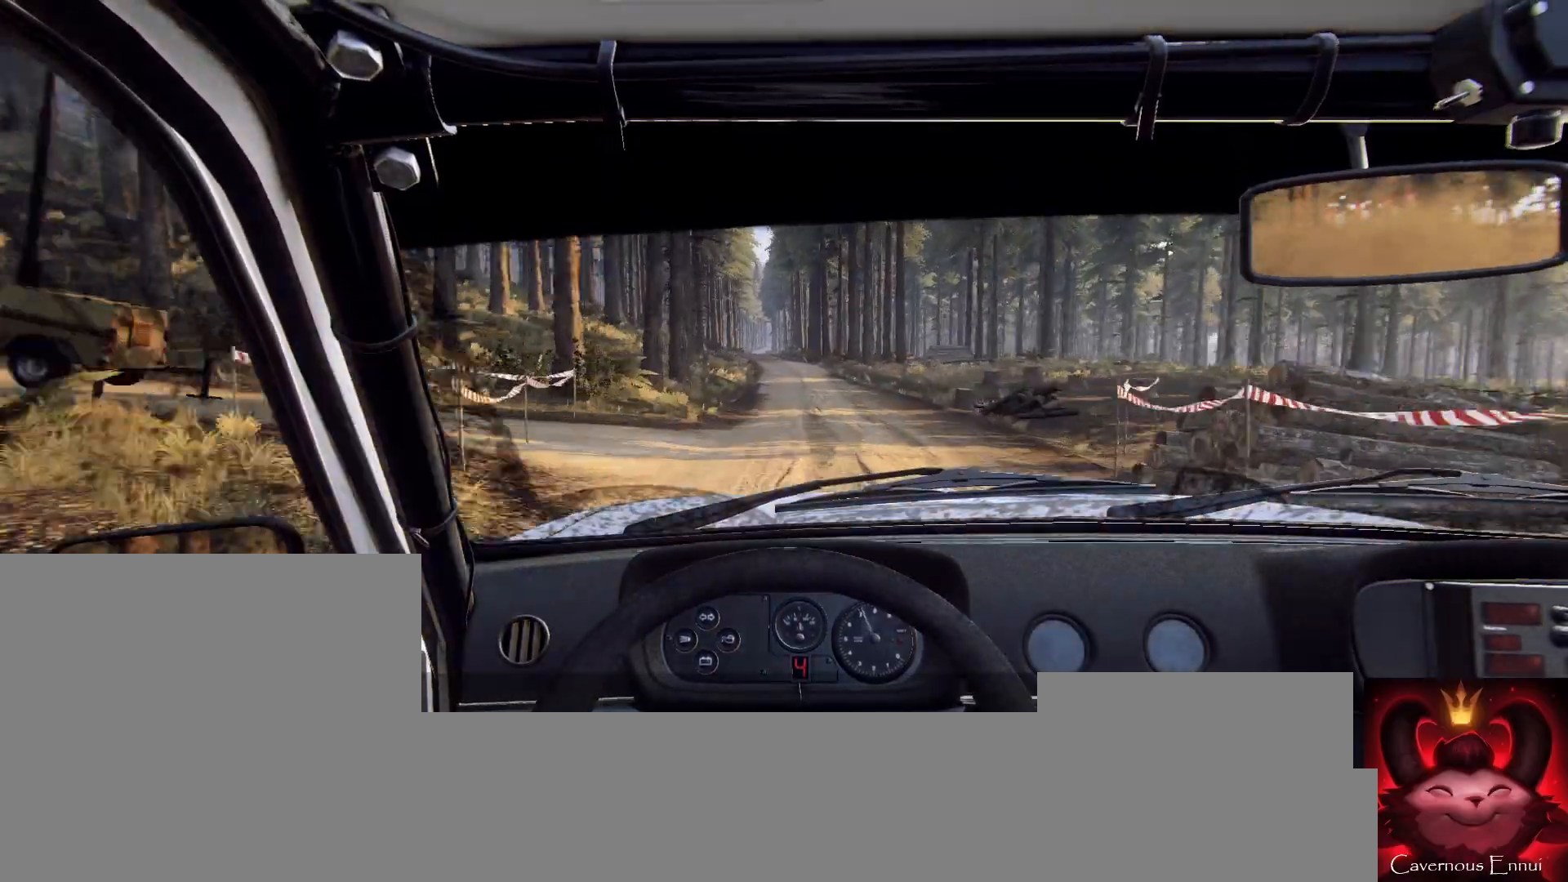
{"buttons": [], "left_stick": "center", "right_stick": "up", "events": [[267, "left_stick", "down-left"], [467, "left_stick", "center"]]}
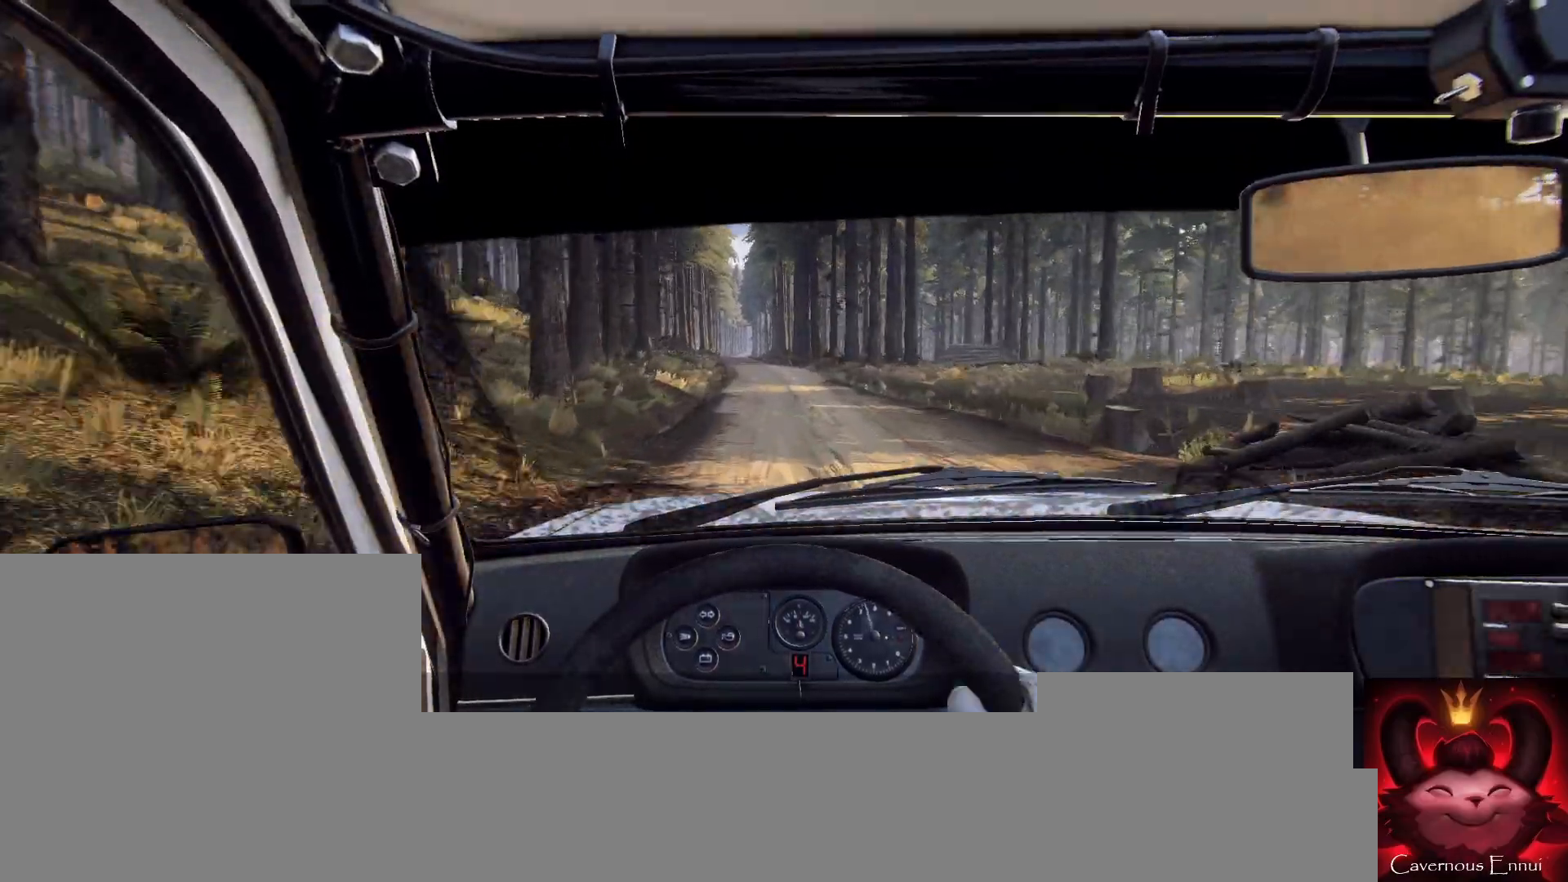
{"buttons": [], "left_stick": "center", "right_stick": "up", "events": [[267, "left_stick", "down-left"], [467, "left_stick", "center"]]}
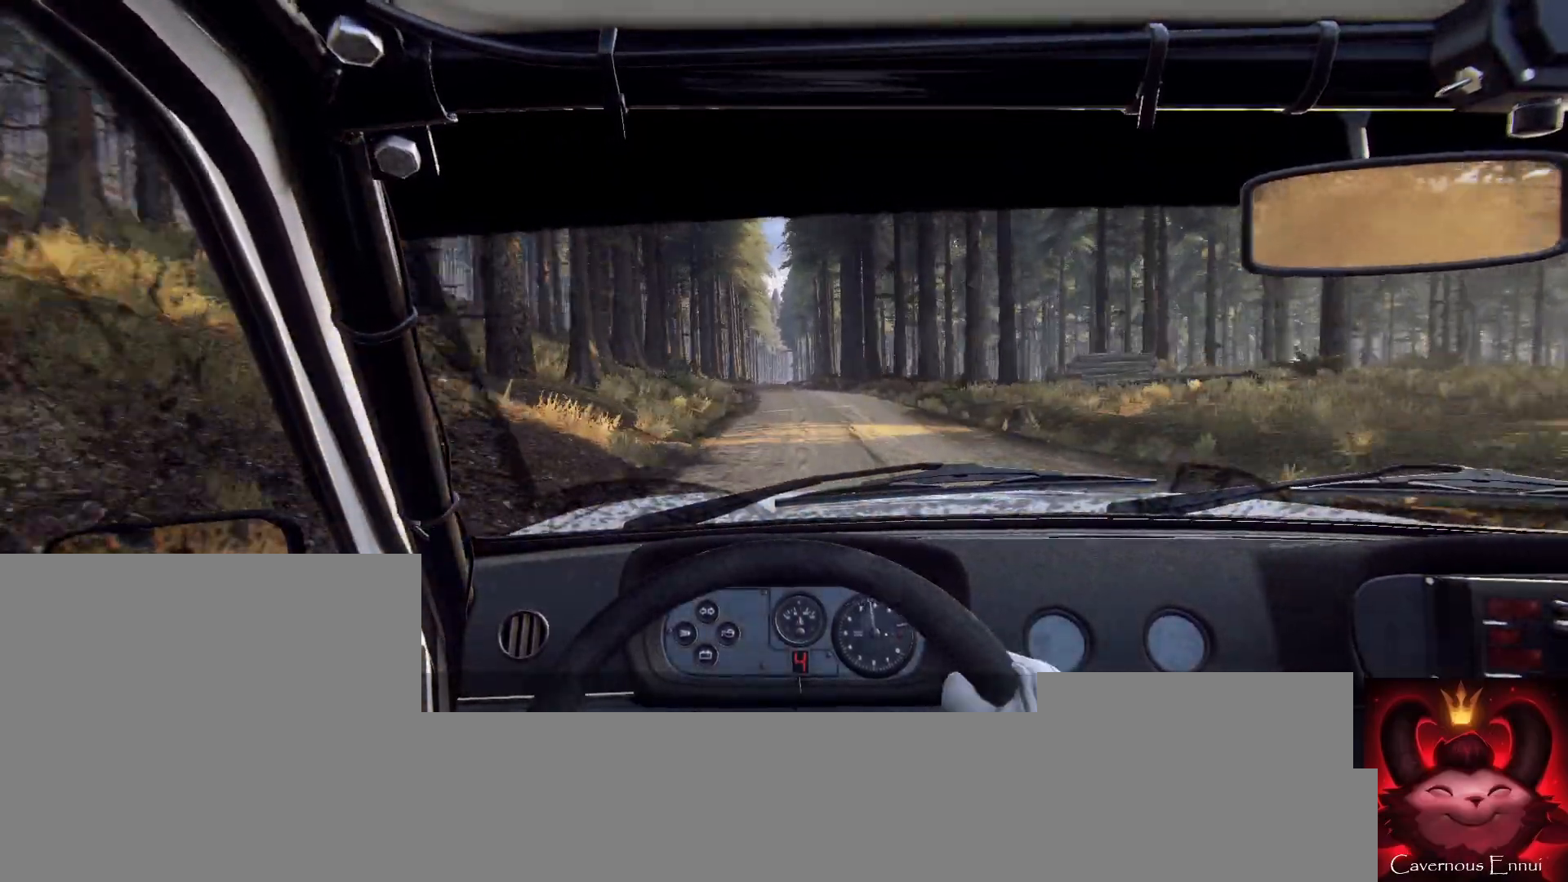
{"buttons": [], "left_stick": "center", "right_stick": "up", "events": [[33, "left_stick", "left"], [100, "left_stick", "center"], [300, "left_stick", "down-left"], [400, "left_stick", "center"]]}
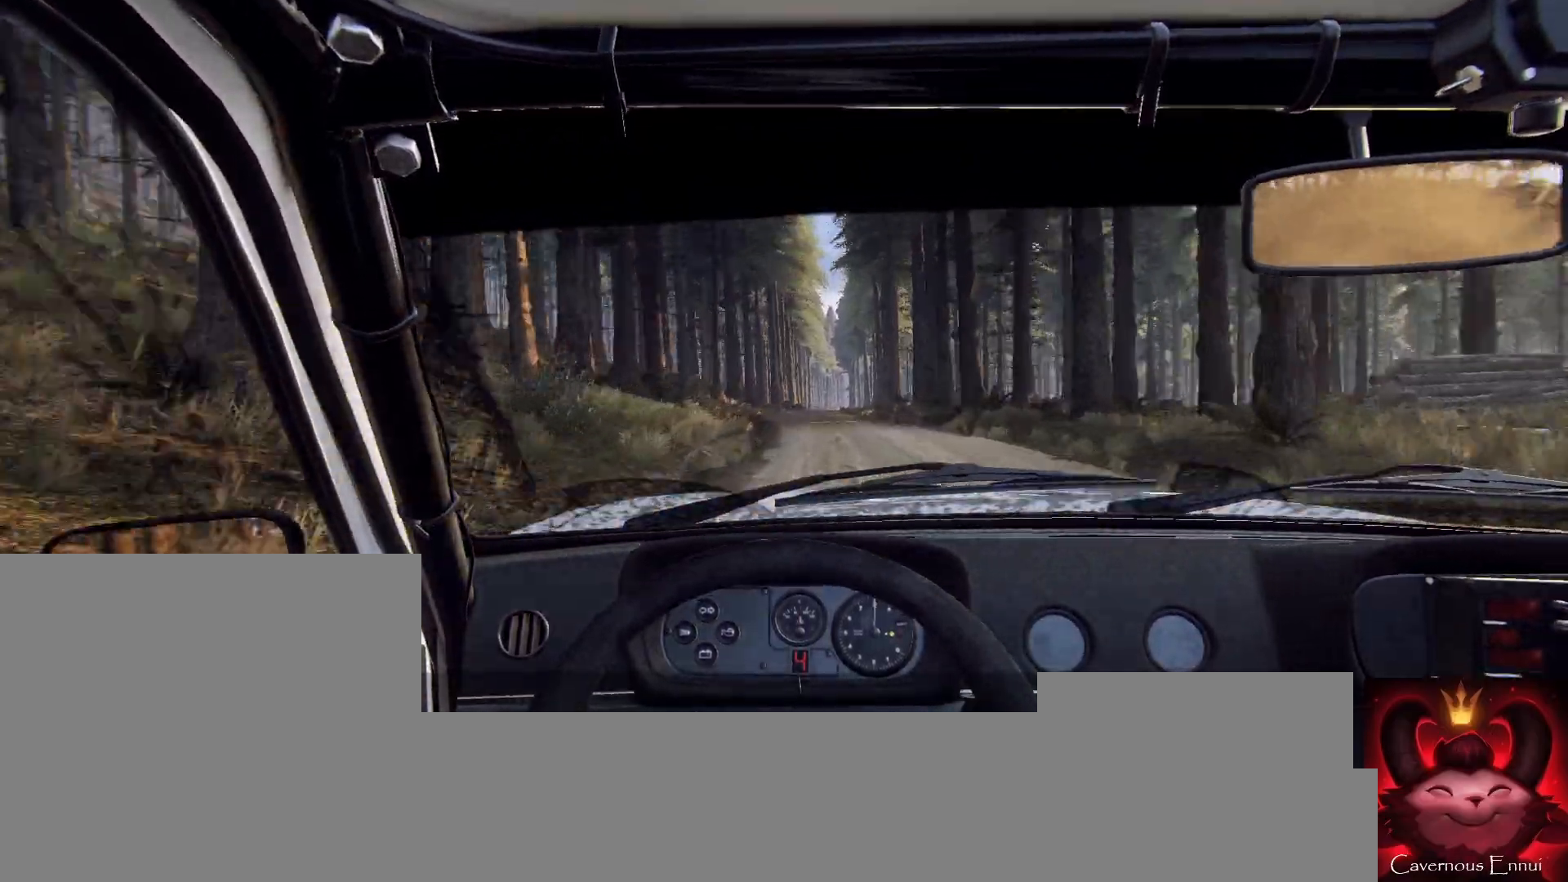
{"buttons": [], "left_stick": "center", "right_stick": "up", "events": [[267, "left_stick", "right"], [400, "left_stick", "center"]]}
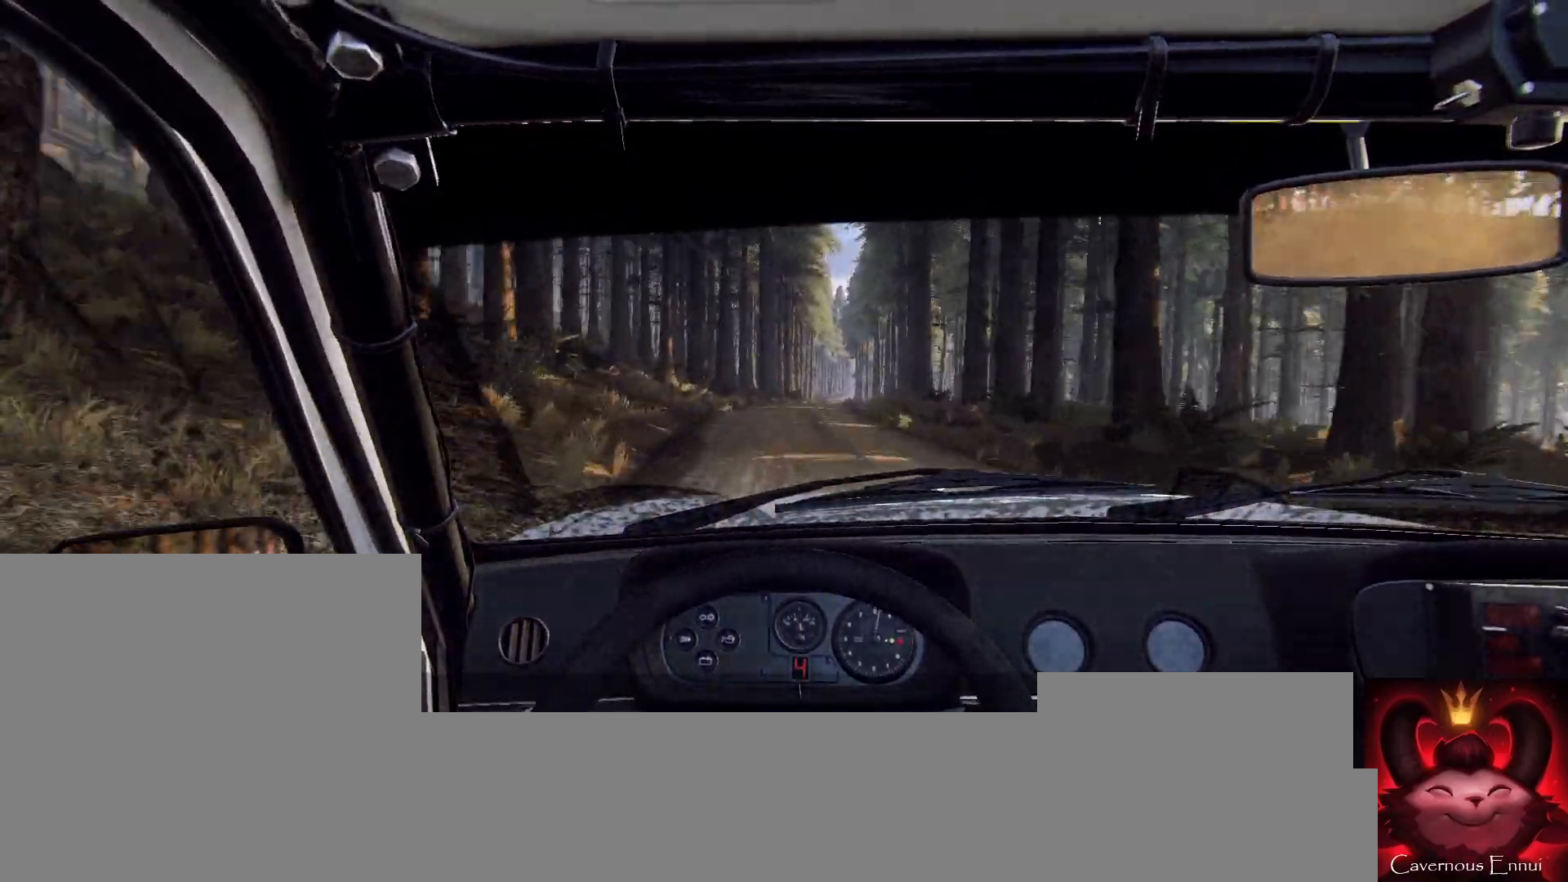
{"buttons": [], "left_stick": "center", "right_stick": "up", "events": [[167, "R1", "down"], [233, "R1", "up"], [367, "left_stick", "right"], [500, "left_stick", "center"]]}
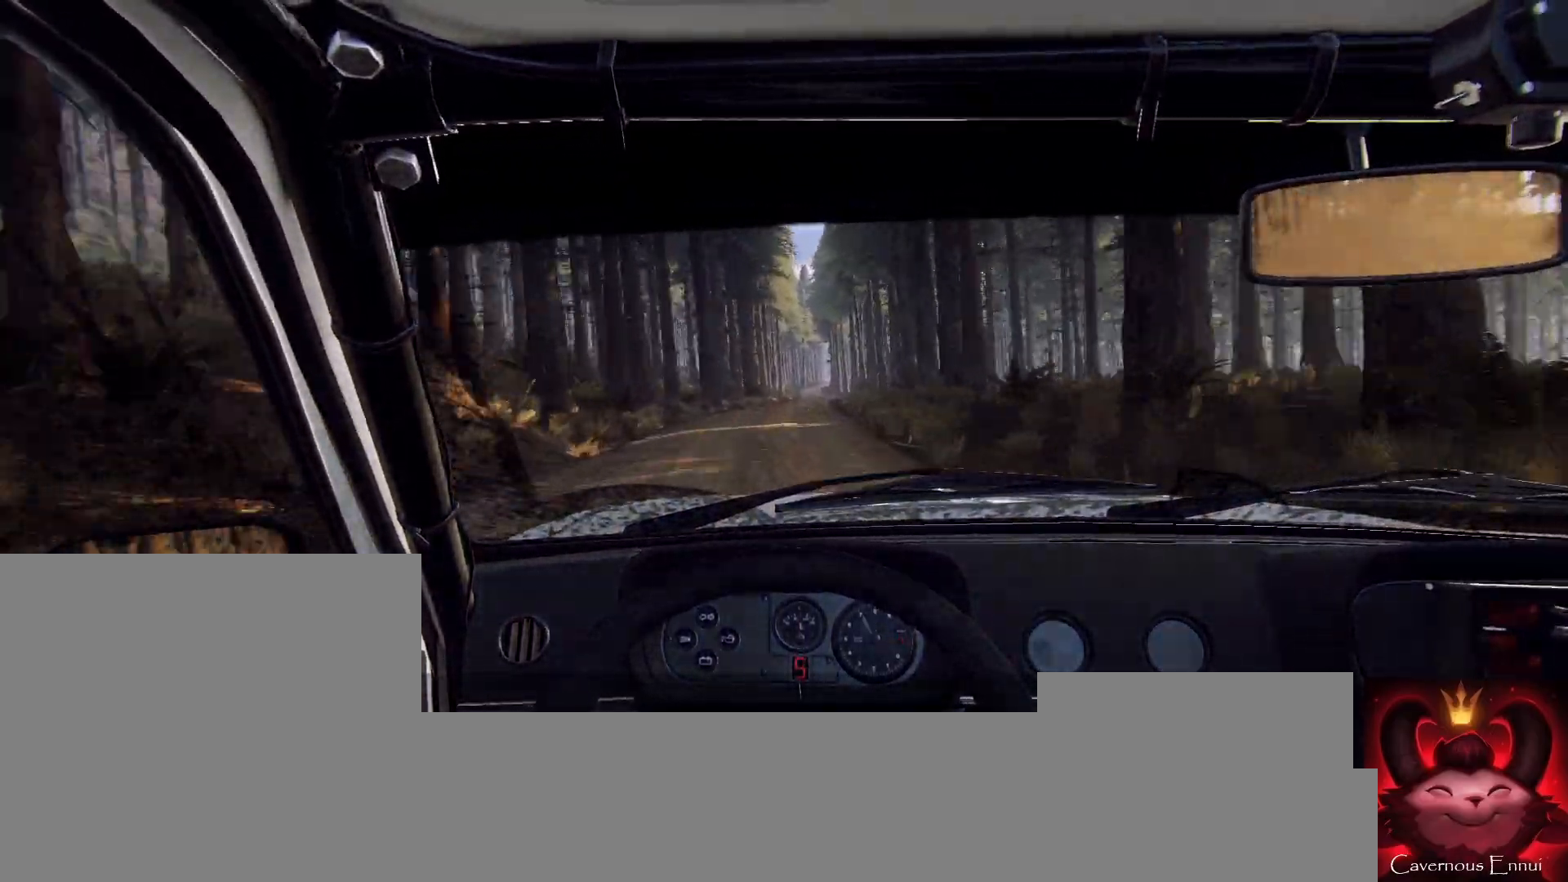
{"buttons": [], "left_stick": "center", "right_stick": "up", "events": [[200, "left_stick", "right"], [333, "left_stick", "left"], [400, "left_stick", "center"]]}
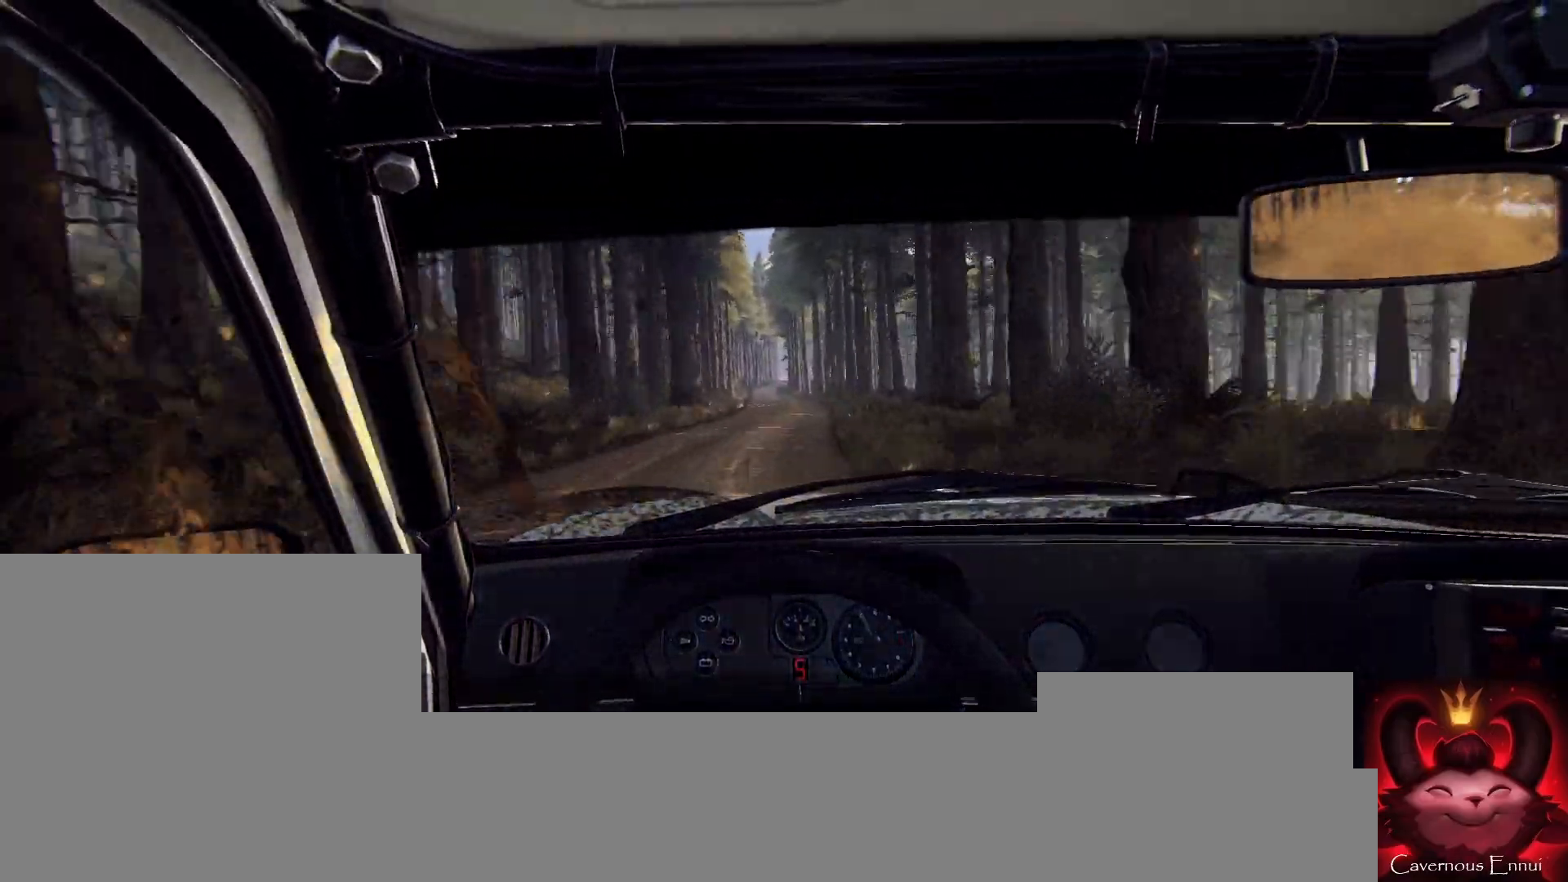
{"buttons": [], "left_stick": "center", "right_stick": "up", "events": [[100, "left_stick", "left"], [267, "left_stick", "center"], [367, "left_stick", "left"], [500, "left_stick", "center"]]}
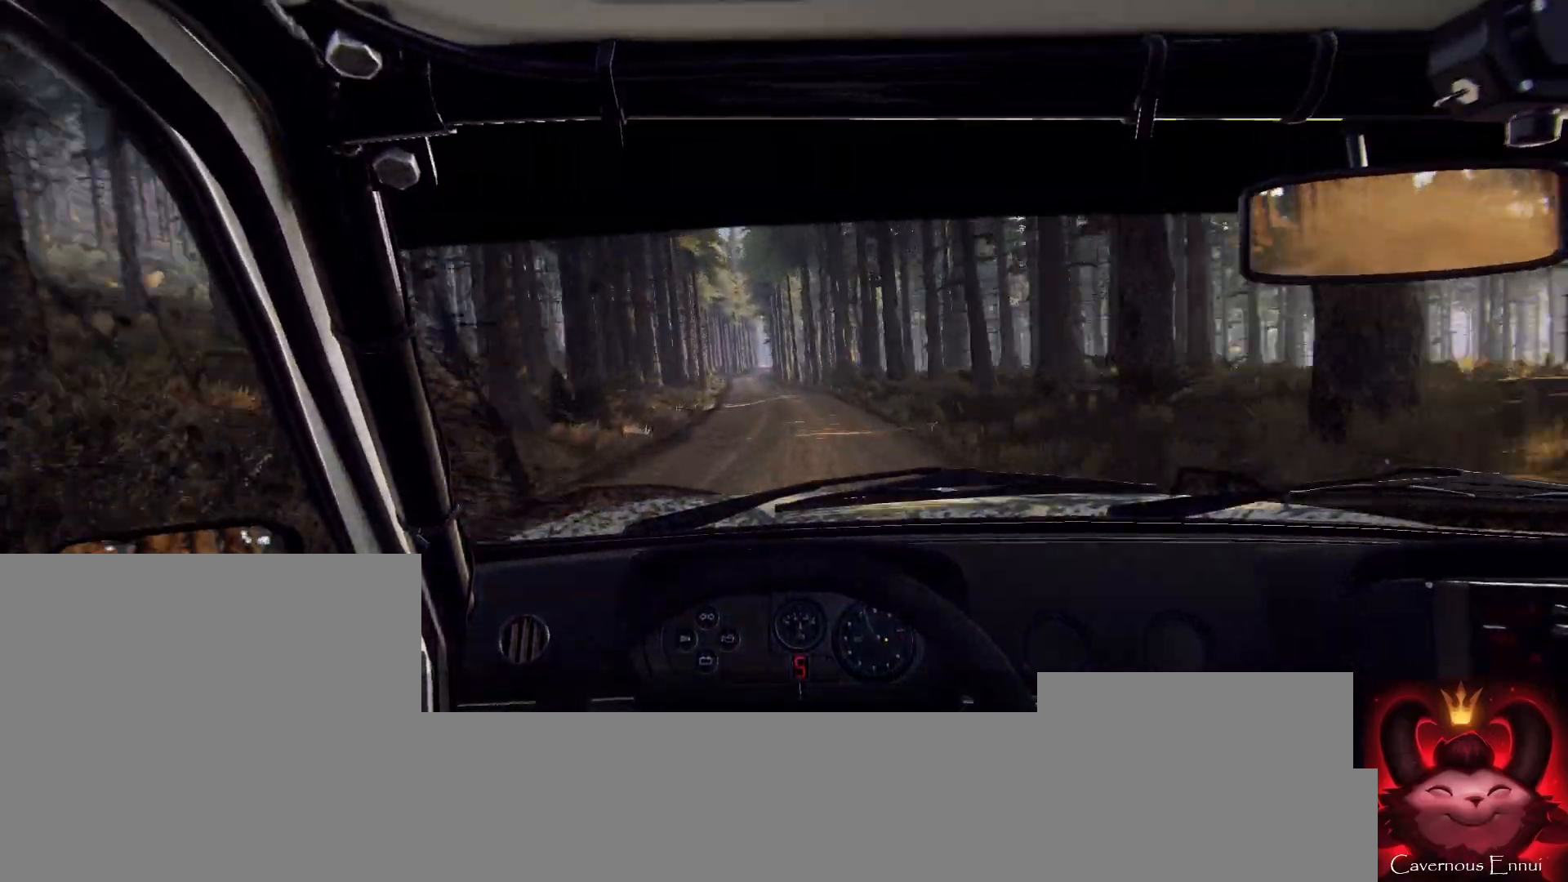
{"buttons": [], "left_stick": "center", "right_stick": "up", "events": []}
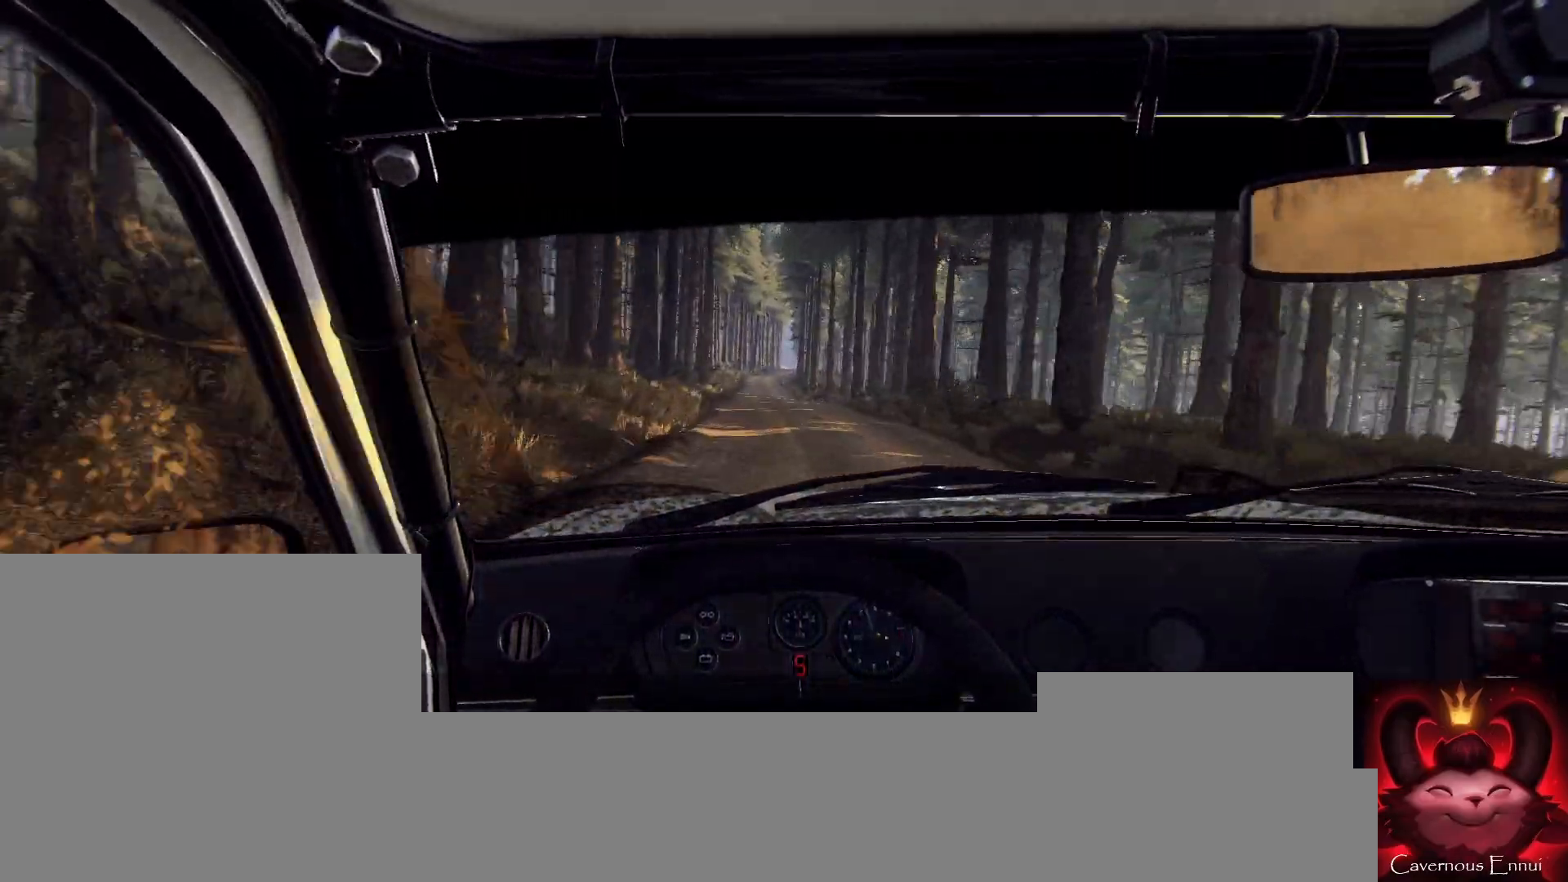
{"buttons": [], "left_stick": "center", "right_stick": "up", "events": [[67, "left_stick", "down-left"], [267, "left_stick", "center"]]}
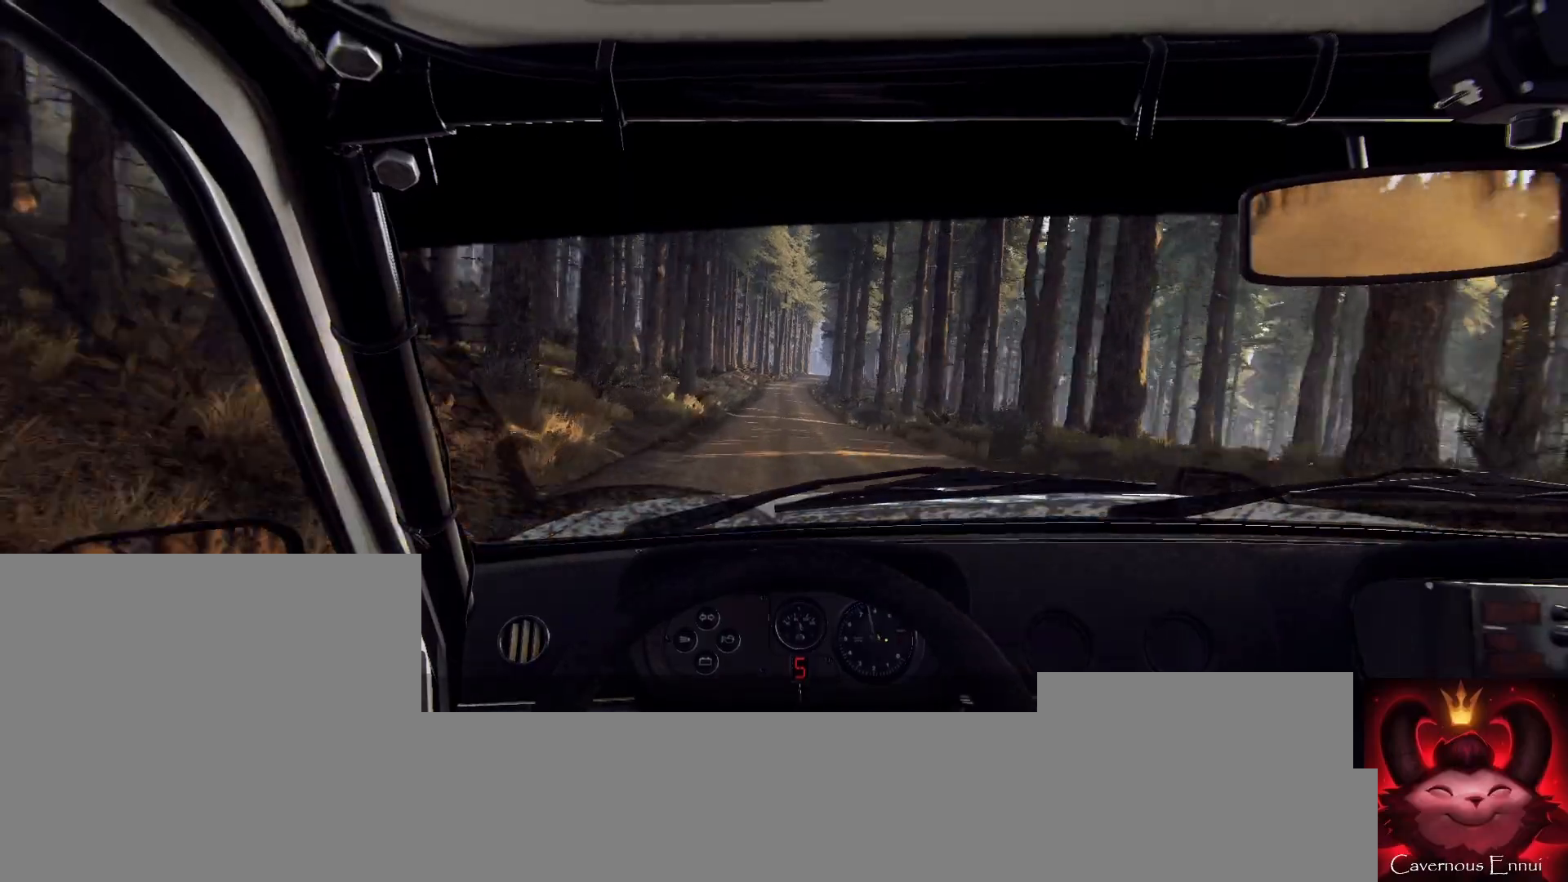
{"buttons": [], "left_stick": "left", "right_stick": "up", "events": [[200, "left_stick", "right"], [467, "left_stick", "left"]]}
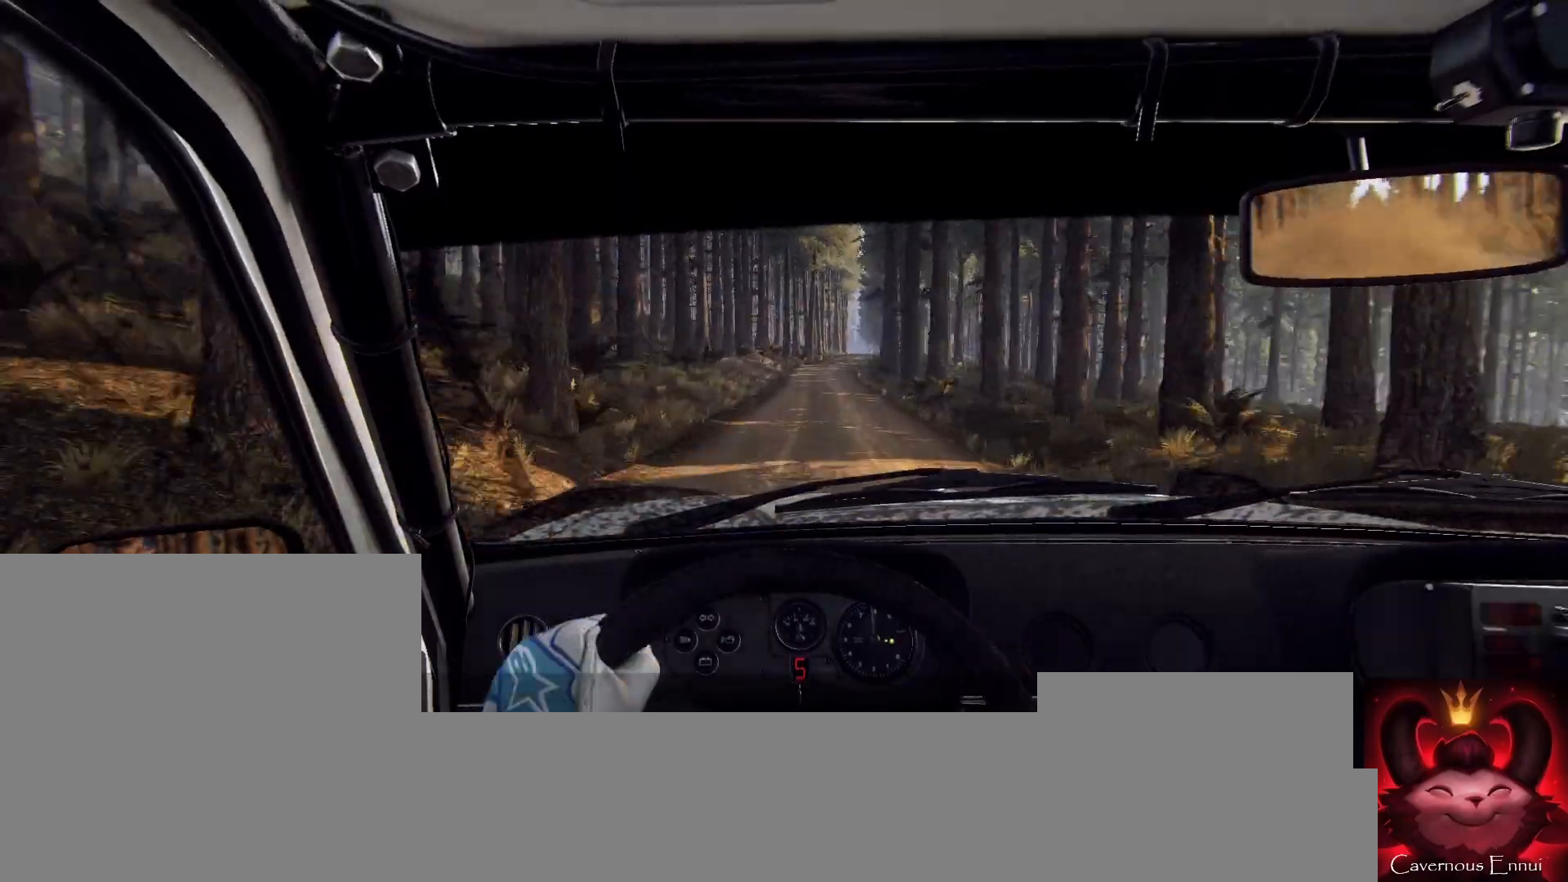
{"buttons": [], "left_stick": "right", "right_stick": "up", "events": [[33, "left_stick", "center"], [100, "left_stick", "right"], [367, "left_stick", "center"], [467, "left_stick", "right"]]}
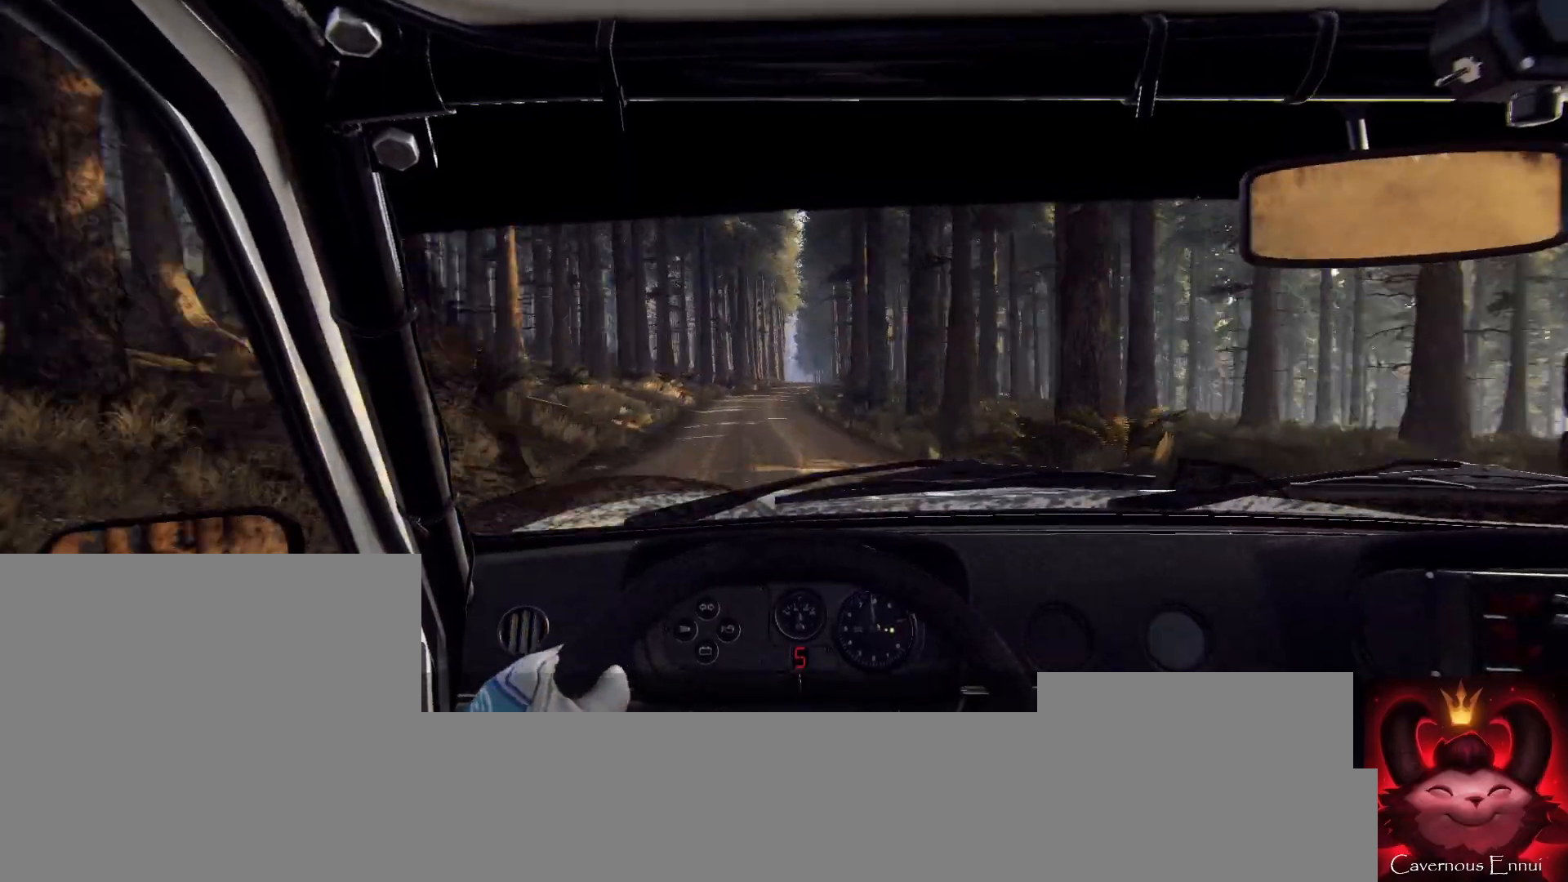
{"buttons": [], "left_stick": "center", "right_stick": "center", "events": [[167, "left_stick", "center"], [300, "left_stick", "down-left"], [433, "right_stick", "center"], [500, "left_stick", "center"]]}
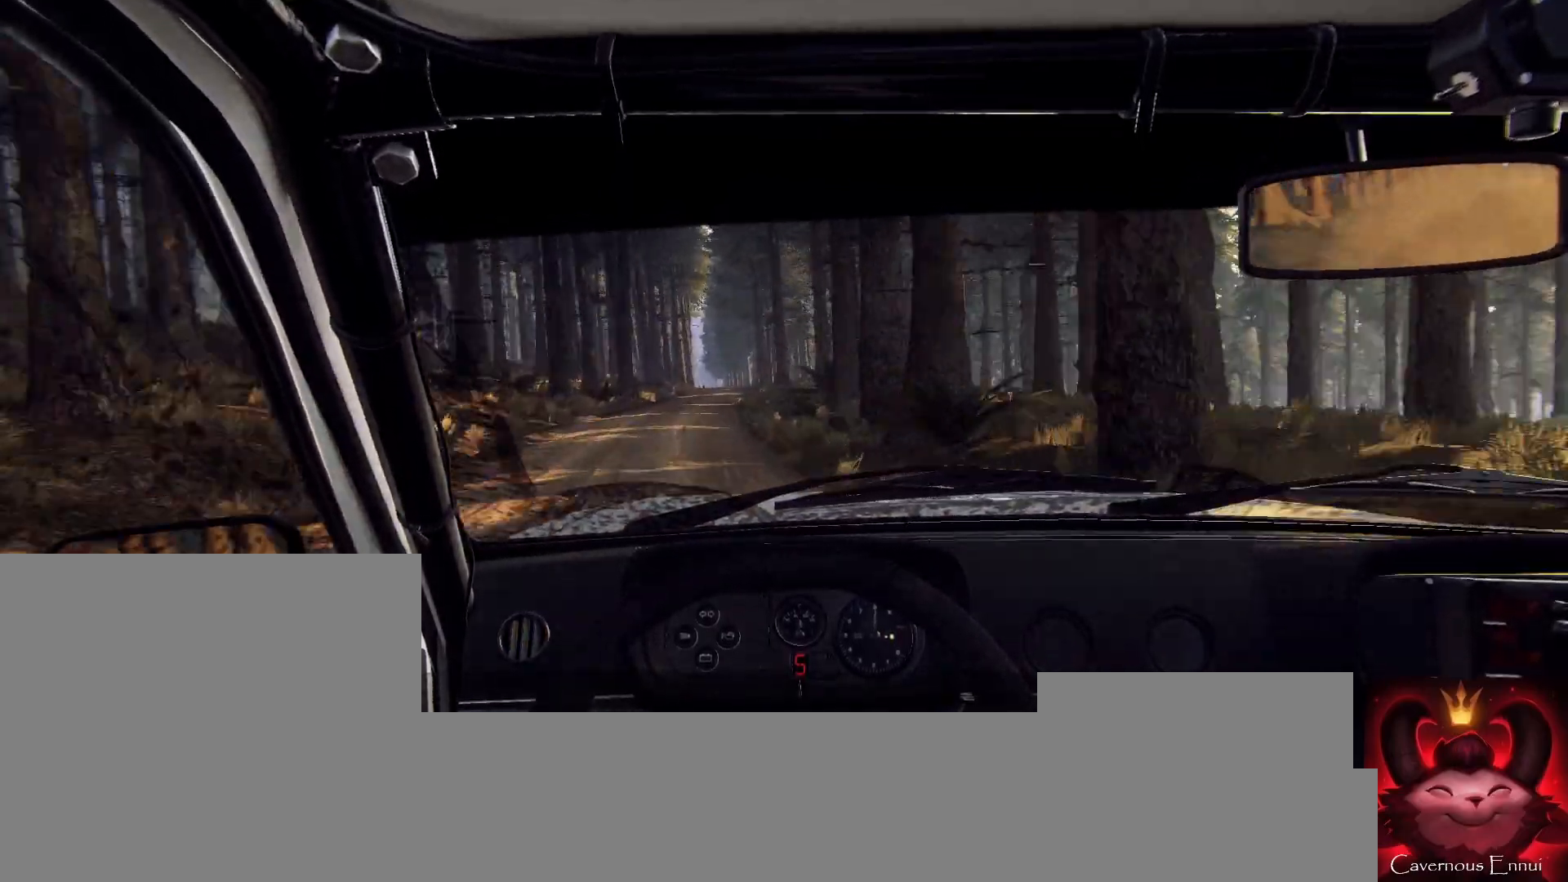
{"buttons": [], "left_stick": "center", "right_stick": "center", "events": [[100, "left_stick", "left"], [200, "left_stick", "center"], [200, "right_stick", "up"], [300, "left_stick", "left"], [300, "right_stick", "center"], [500, "left_stick", "center"]]}
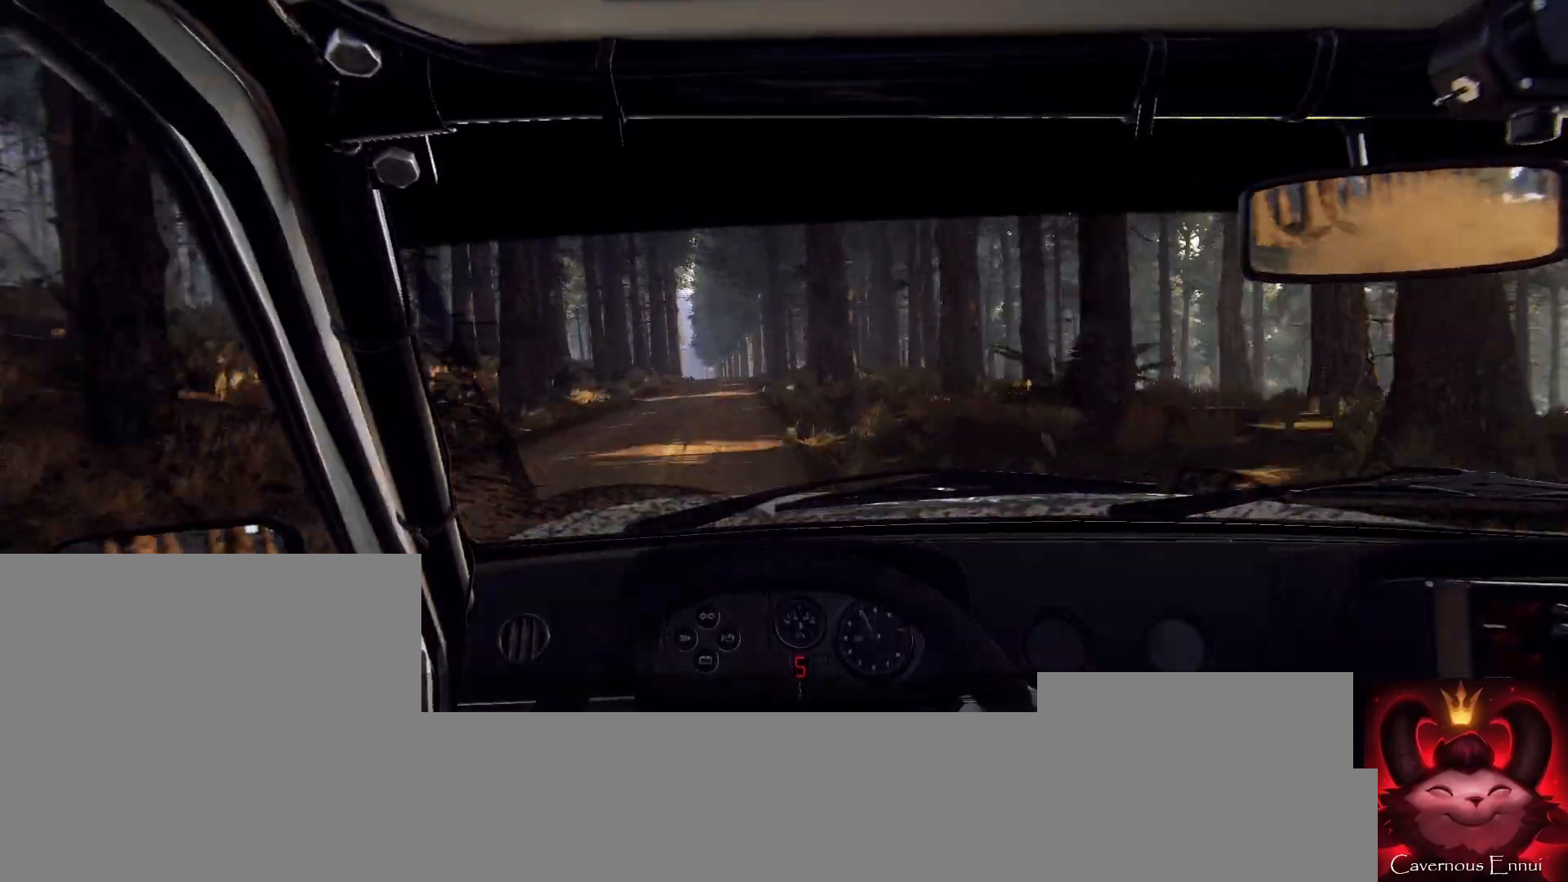
{"buttons": [], "left_stick": "right", "right_stick": "center", "events": [[67, "left_stick", "left"], [333, "left_stick", "center"], [500, "left_stick", "right"]]}
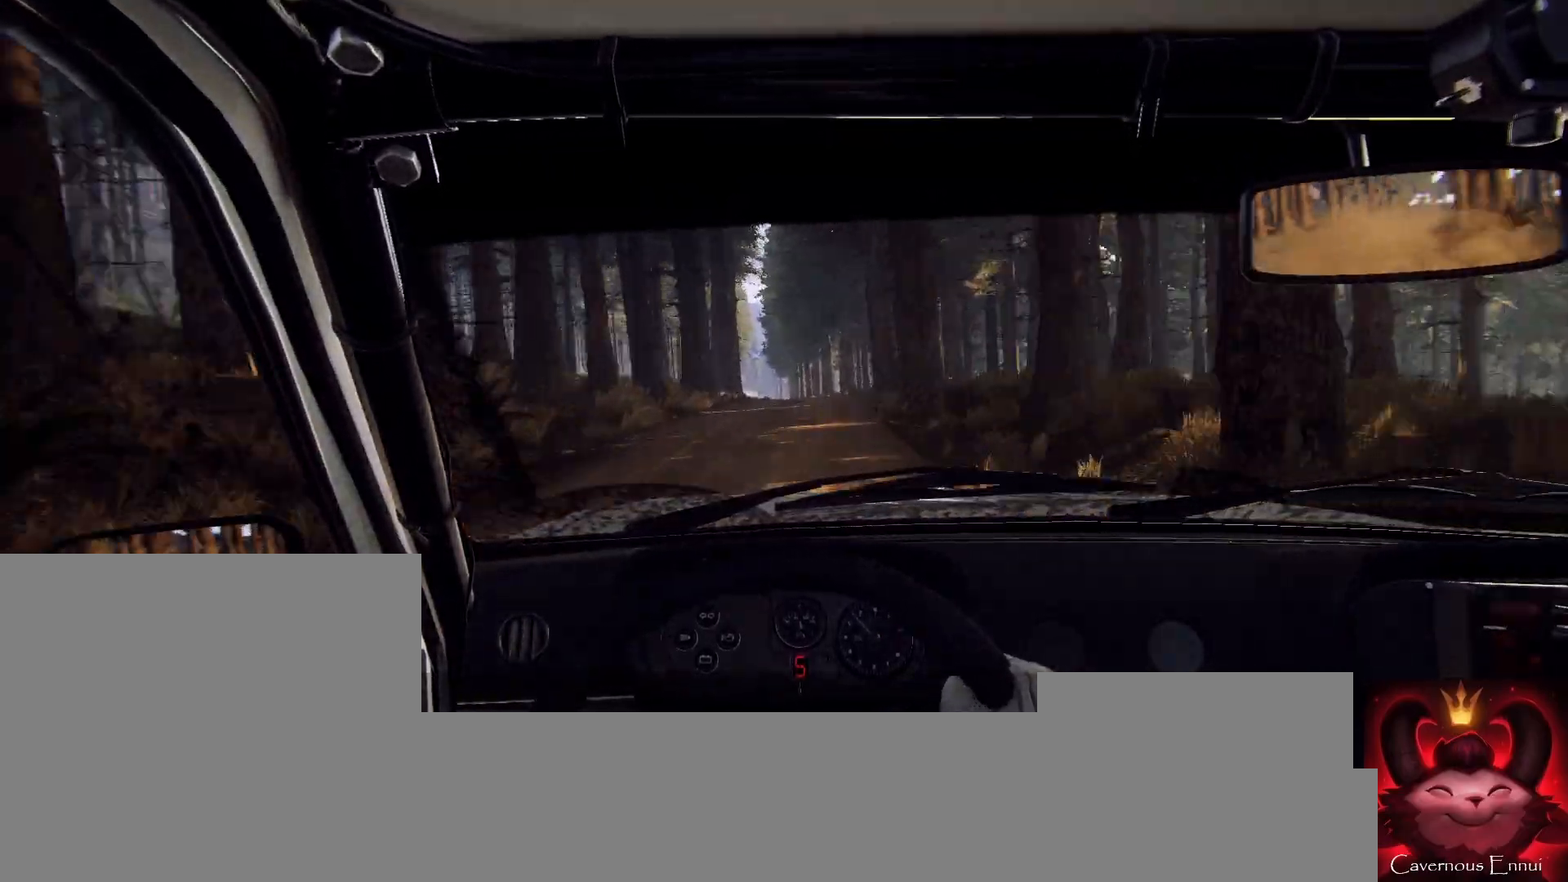
{"buttons": [], "left_stick": "center", "right_stick": "center", "events": [[67, "right_stick", "up"], [167, "left_stick", "center"], [167, "right_stick", "center"], [367, "left_stick", "left"], [500, "left_stick", "center"]]}